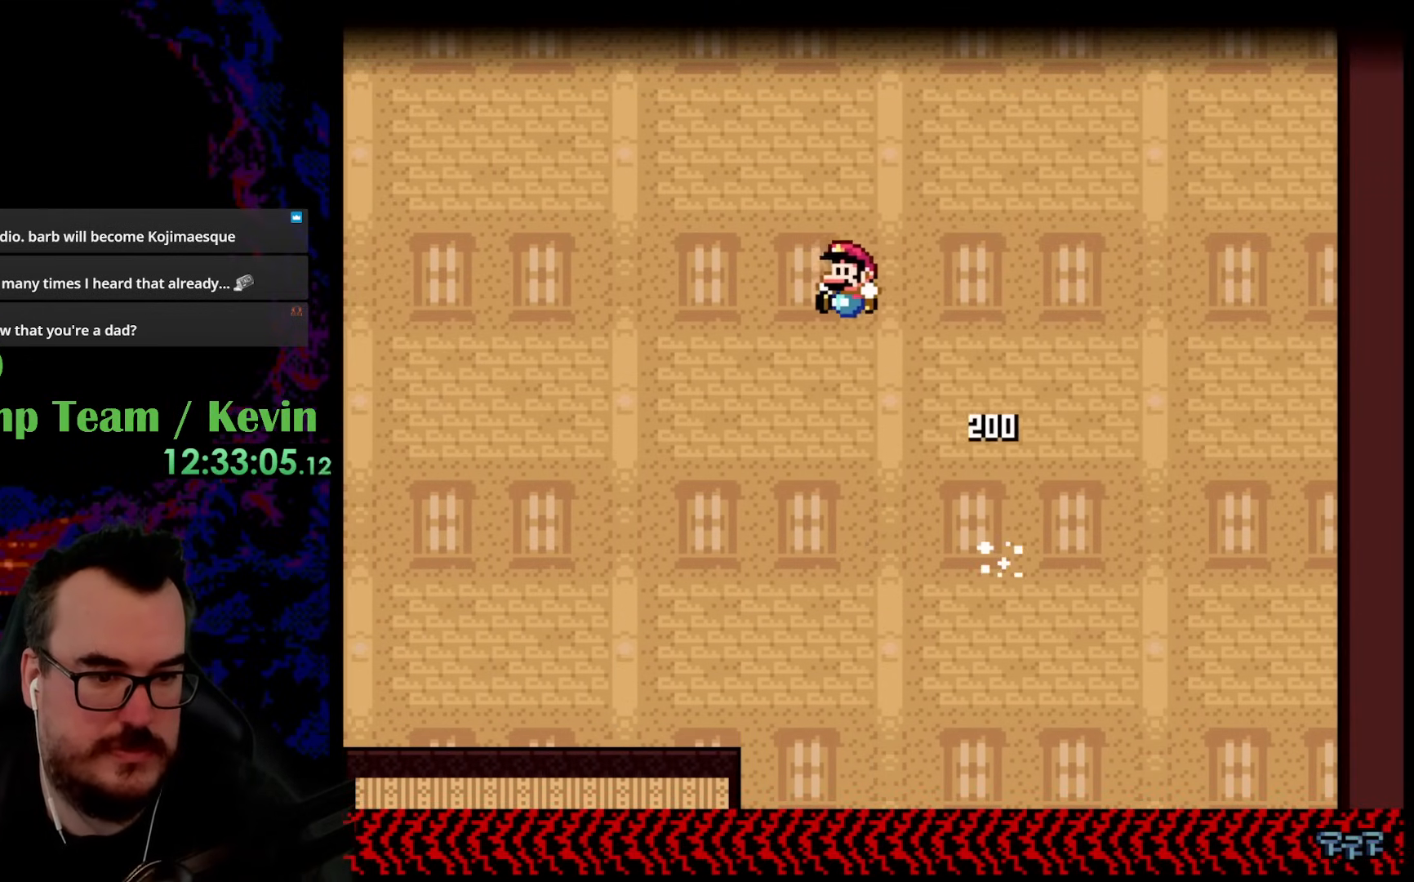
Gameplay with a controller (Nintendo layout); each line is a JSON object with the inputs held at the frame after it. "events" lists button and stick changes between this image and that frame as [ms after this image, input, new state], when the widget could be followed in between. Not read: L3 R3.
{"buttons": ["Y", "DPAD_LEFT"], "events": []}
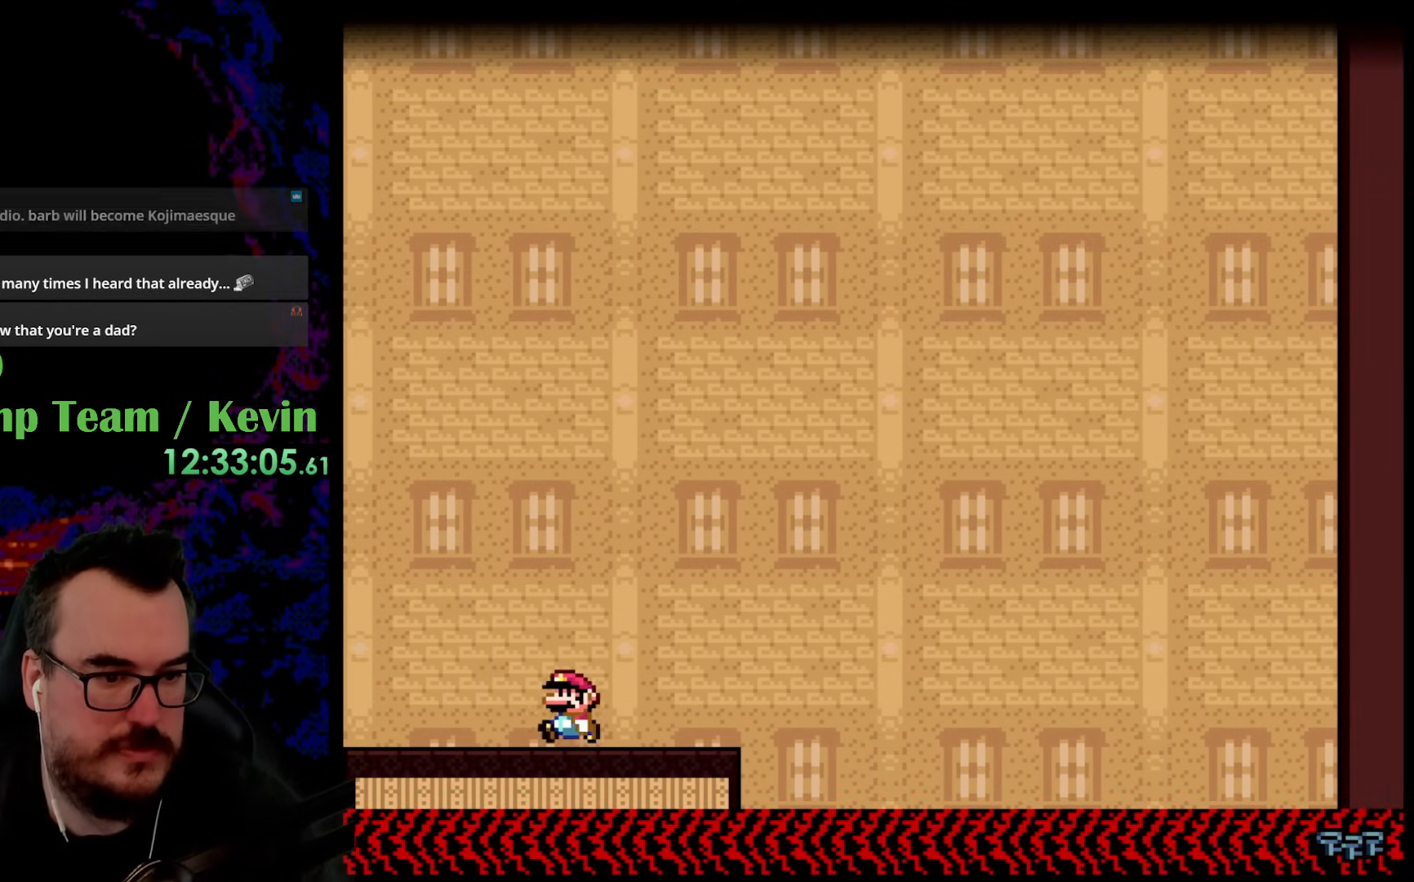
{"buttons": ["Y"], "events": [[433, "DPAD_LEFT", "up"]]}
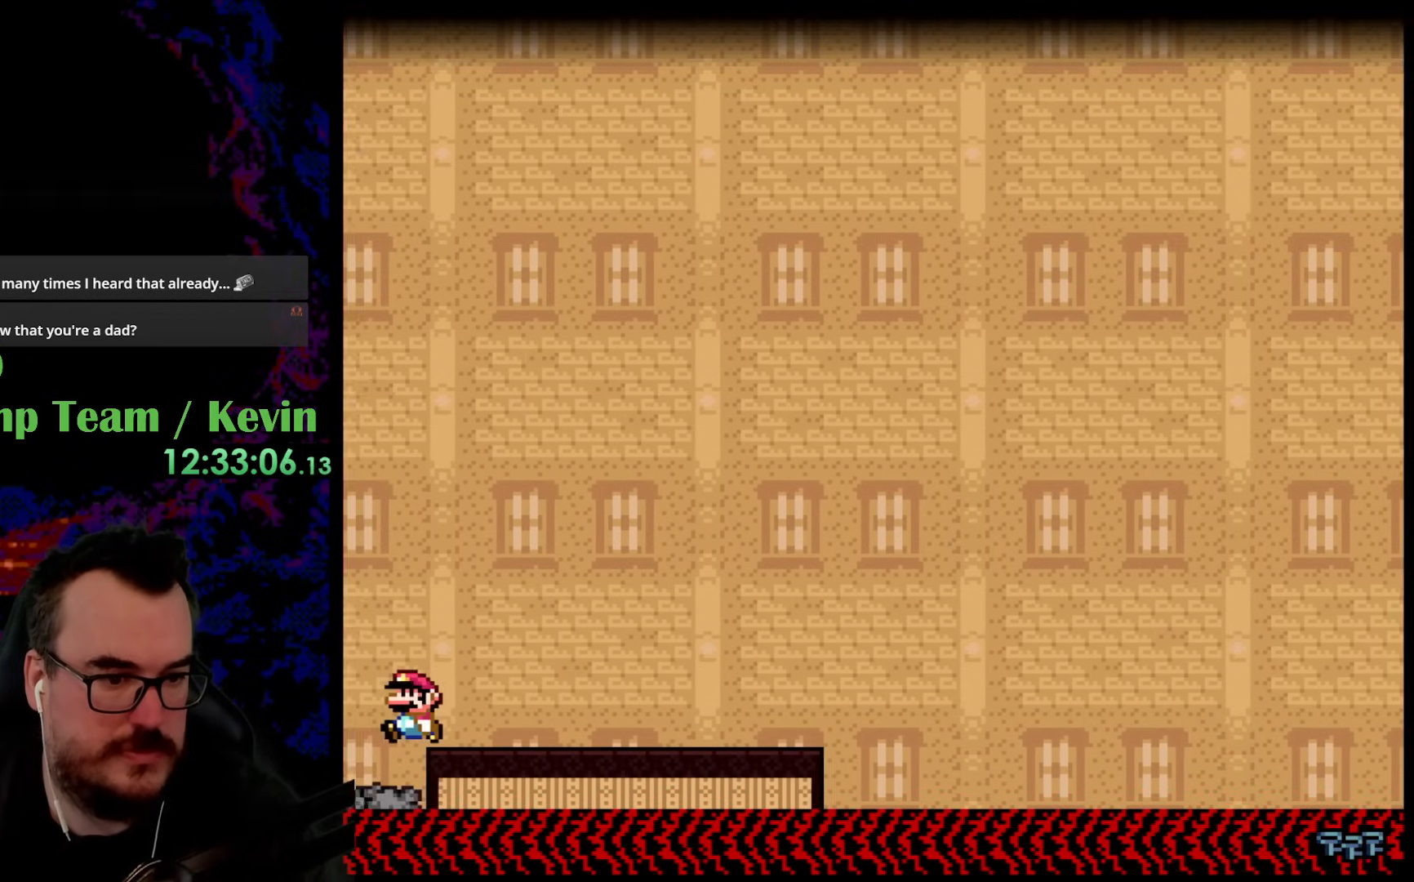
{"buttons": ["Y"], "events": []}
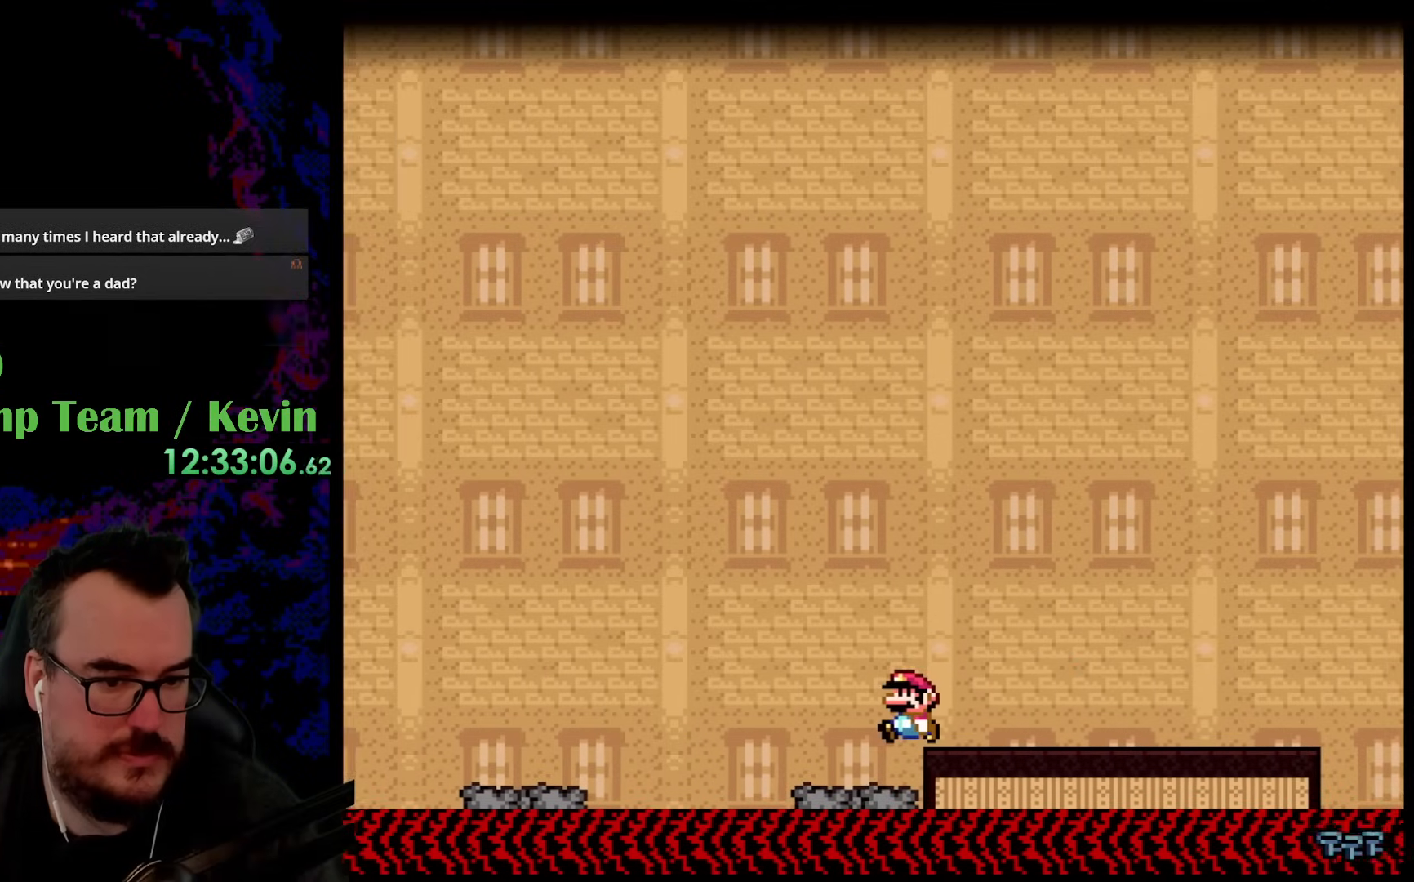
{"buttons": ["Y"], "events": []}
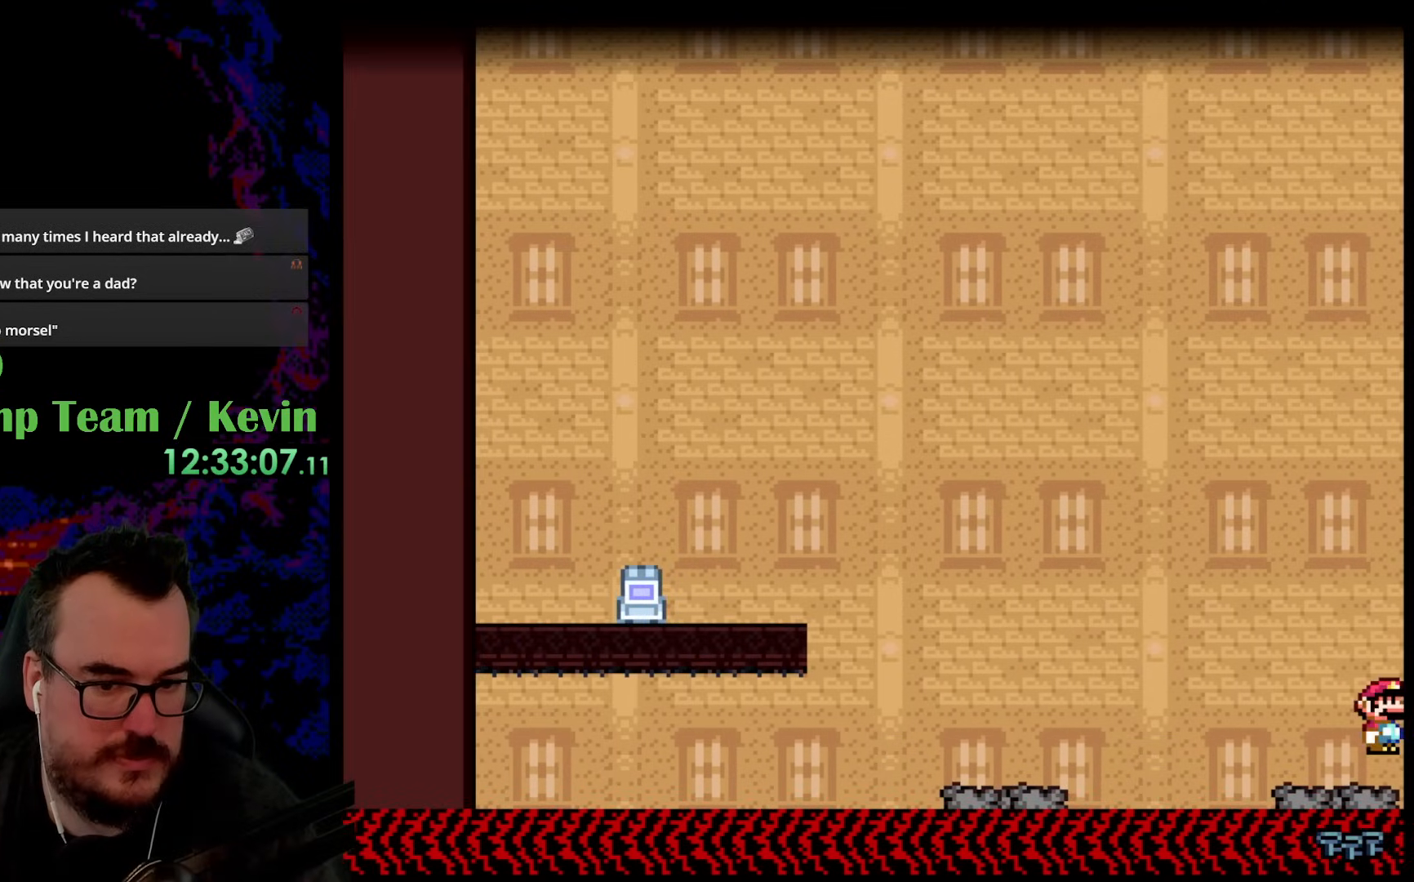
{"buttons": ["B", "Y", "DPAD_LEFT"], "events": [[33, "DPAD_RIGHT", "down"], [183, "DPAD_LEFT", "down"], [183, "DPAD_RIGHT", "up"], [200, "B", "down"]]}
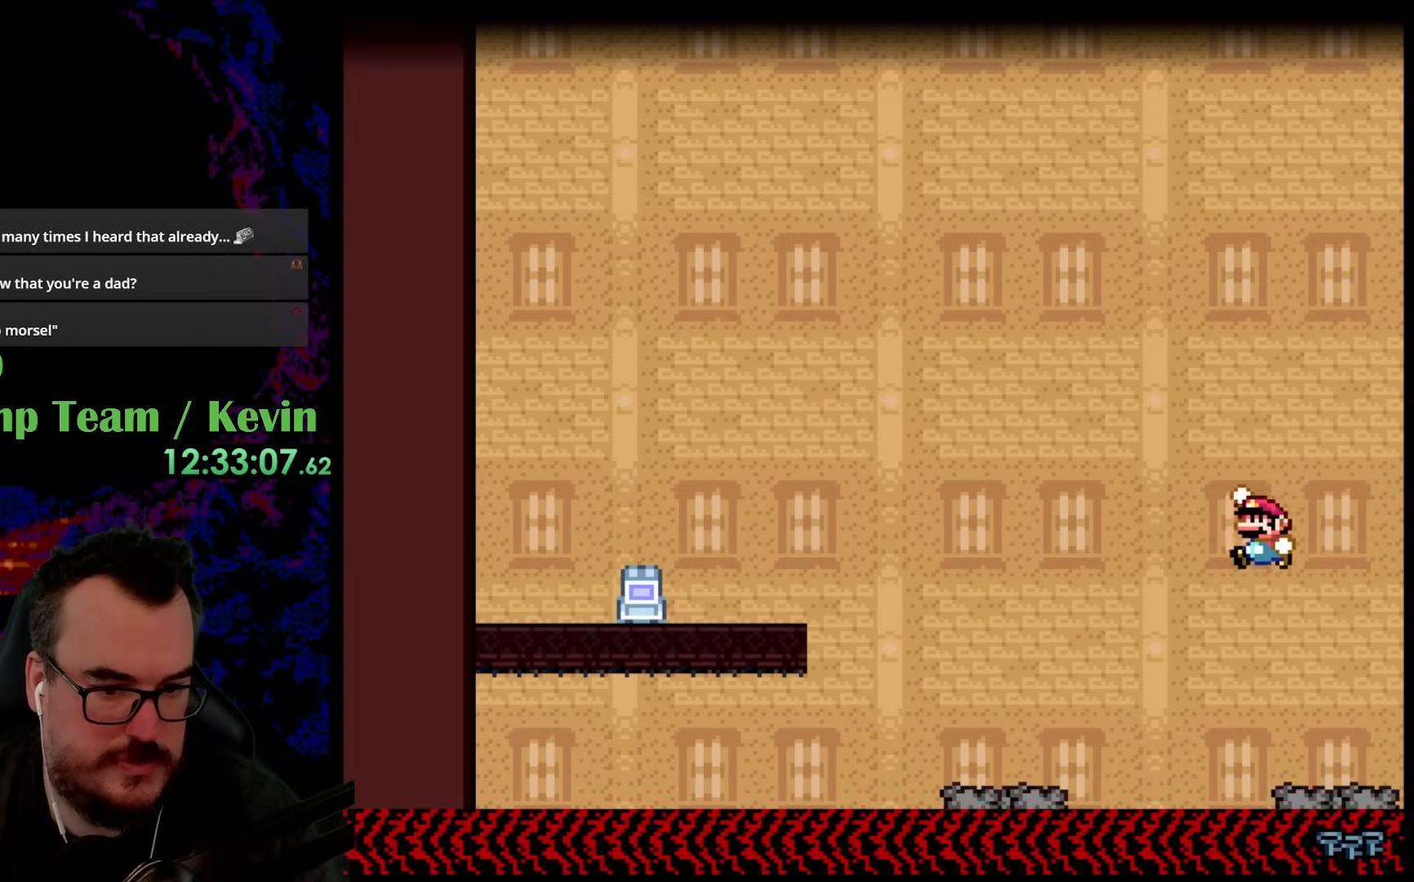
{"buttons": ["Y", "DPAD_LEFT"], "events": [[167, "B", "up"]]}
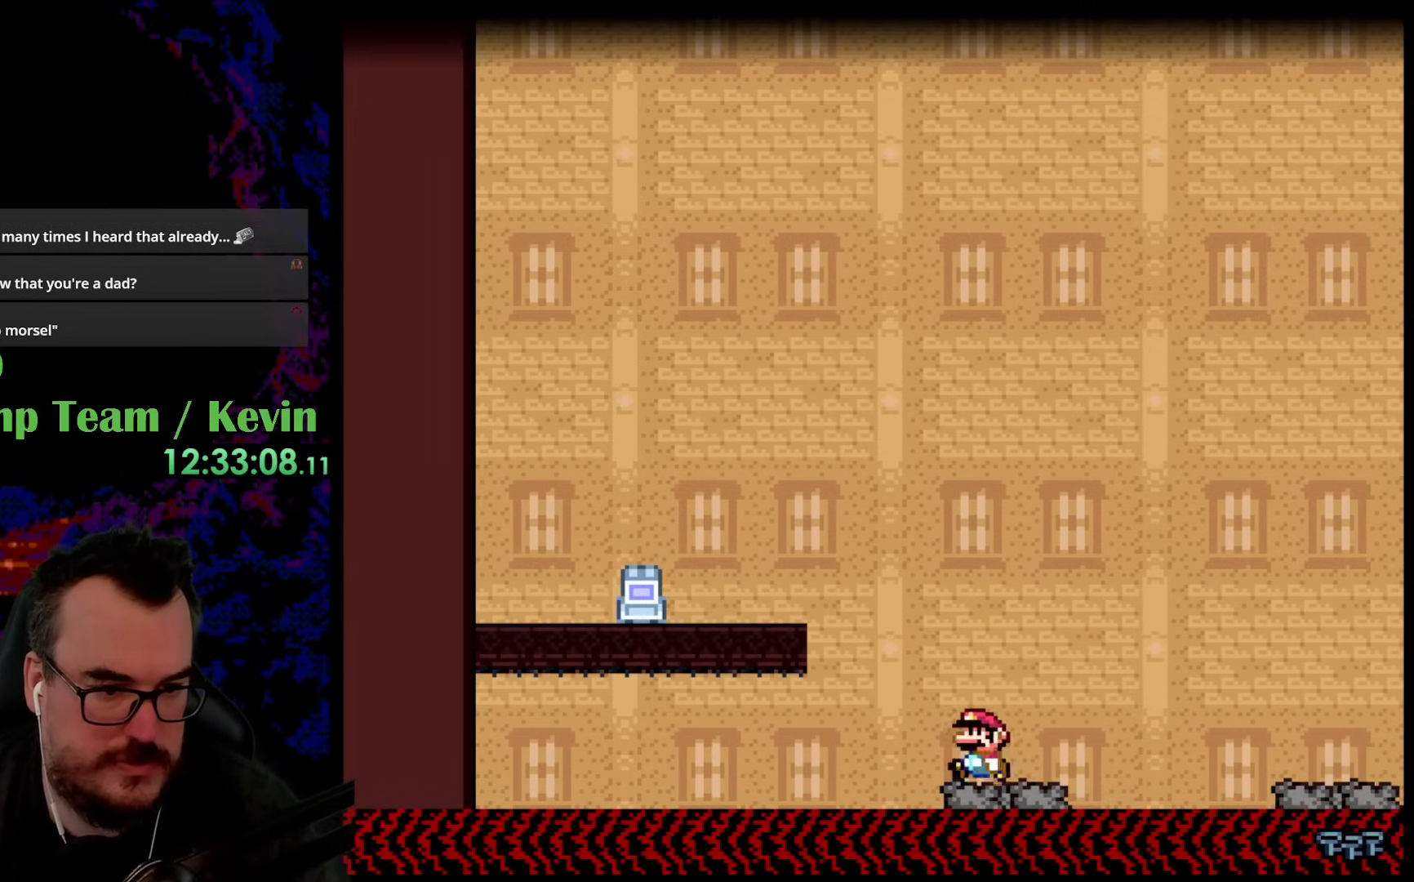
{"buttons": ["B", "Y", "DPAD_LEFT"], "events": [[33, "B", "down"]]}
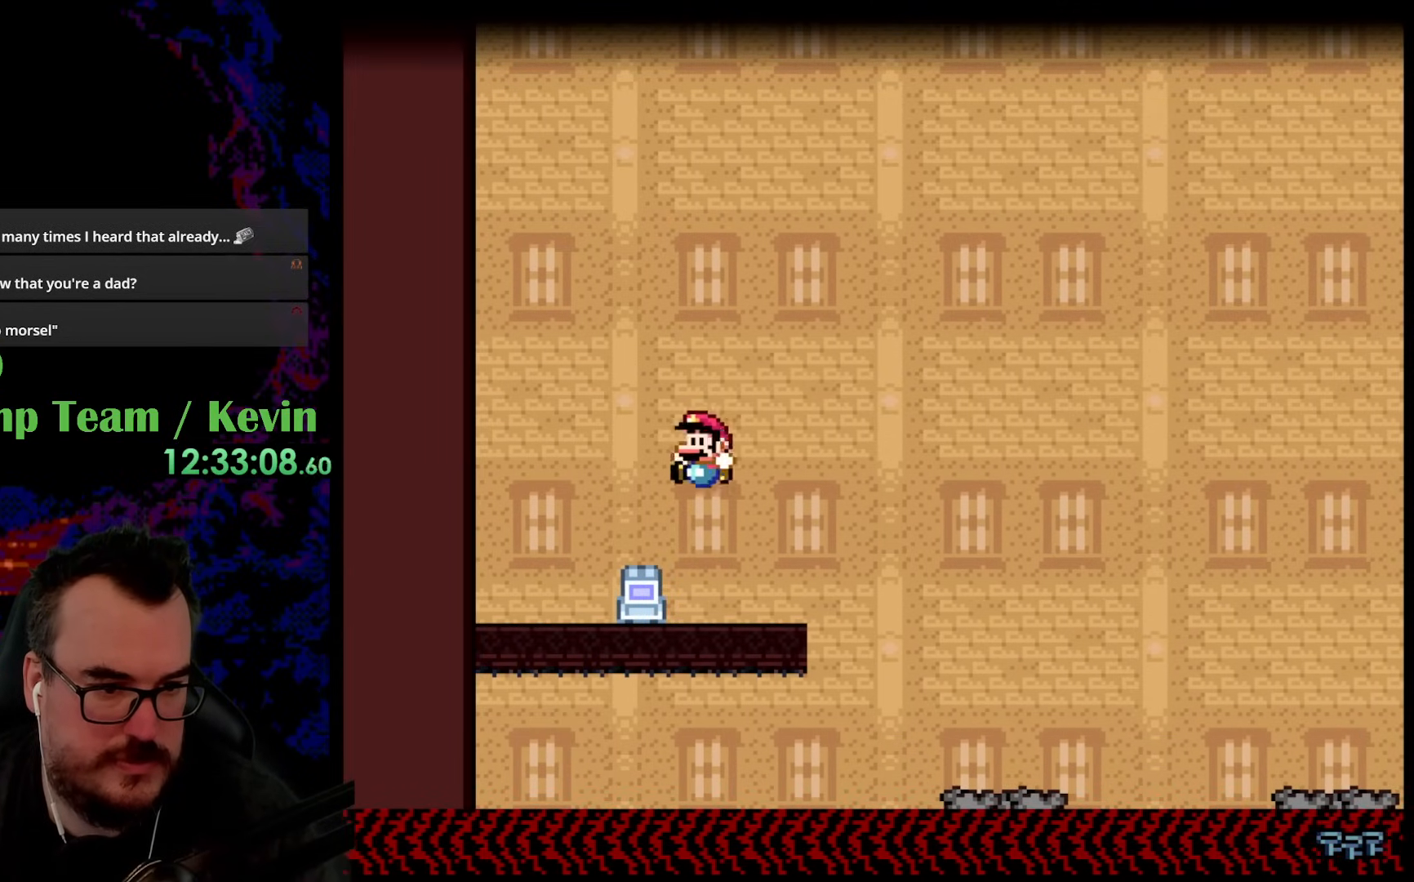
{"buttons": ["B", "Y", "DPAD_RIGHT"], "events": [[117, "DPAD_LEFT", "up"], [117, "DPAD_RIGHT", "down"]]}
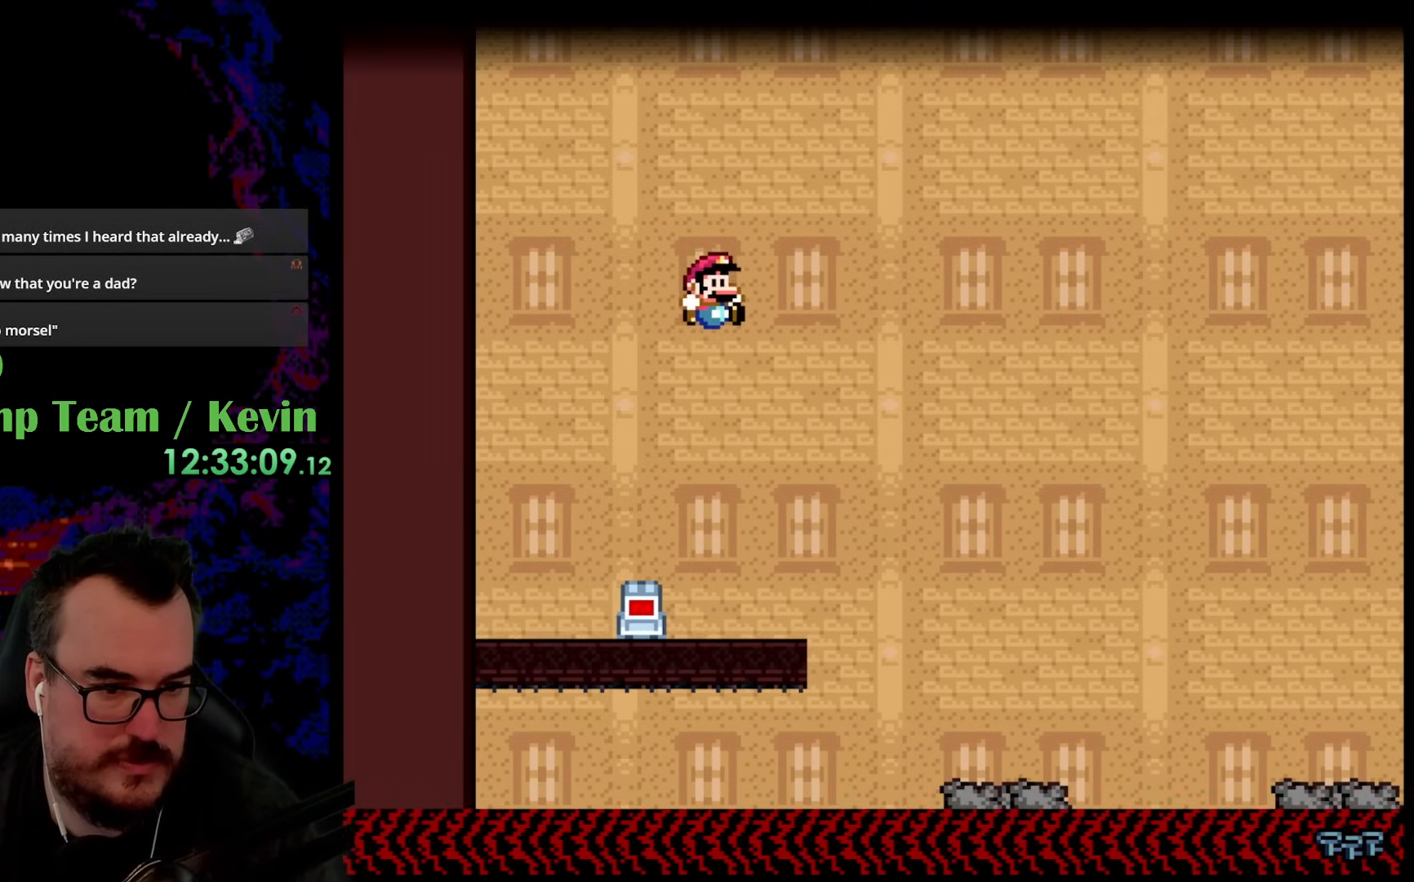
{"buttons": ["Y", "DPAD_RIGHT"], "events": [[200, "B", "up"]]}
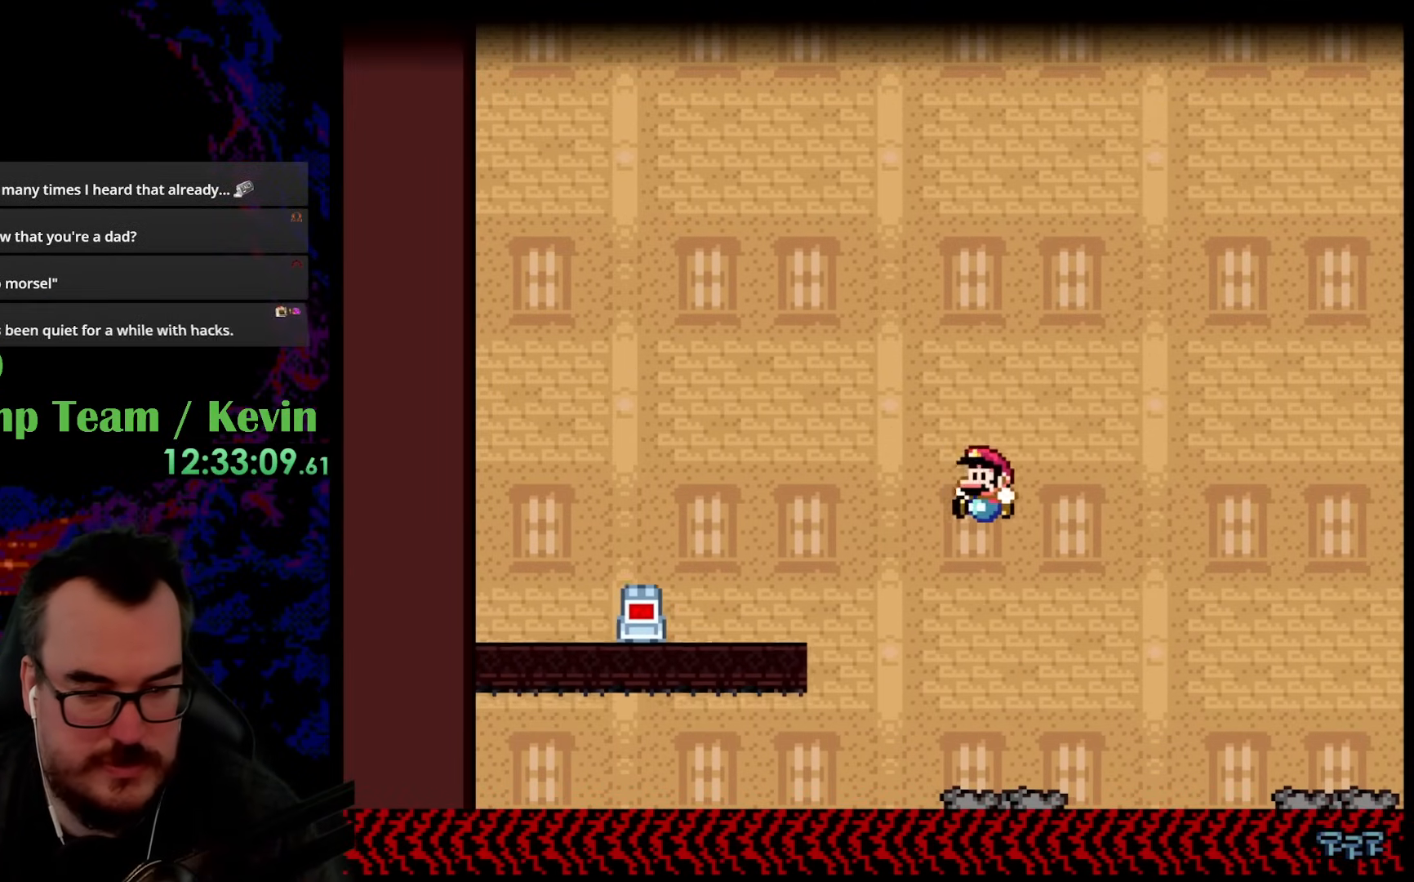
{"buttons": ["Y"], "events": [[17, "DPAD_DOWN", "down"], [33, "DPAD_LEFT", "down"], [33, "DPAD_RIGHT", "up"], [50, "DPAD_DOWN", "up"], [183, "DPAD_LEFT", "up"]]}
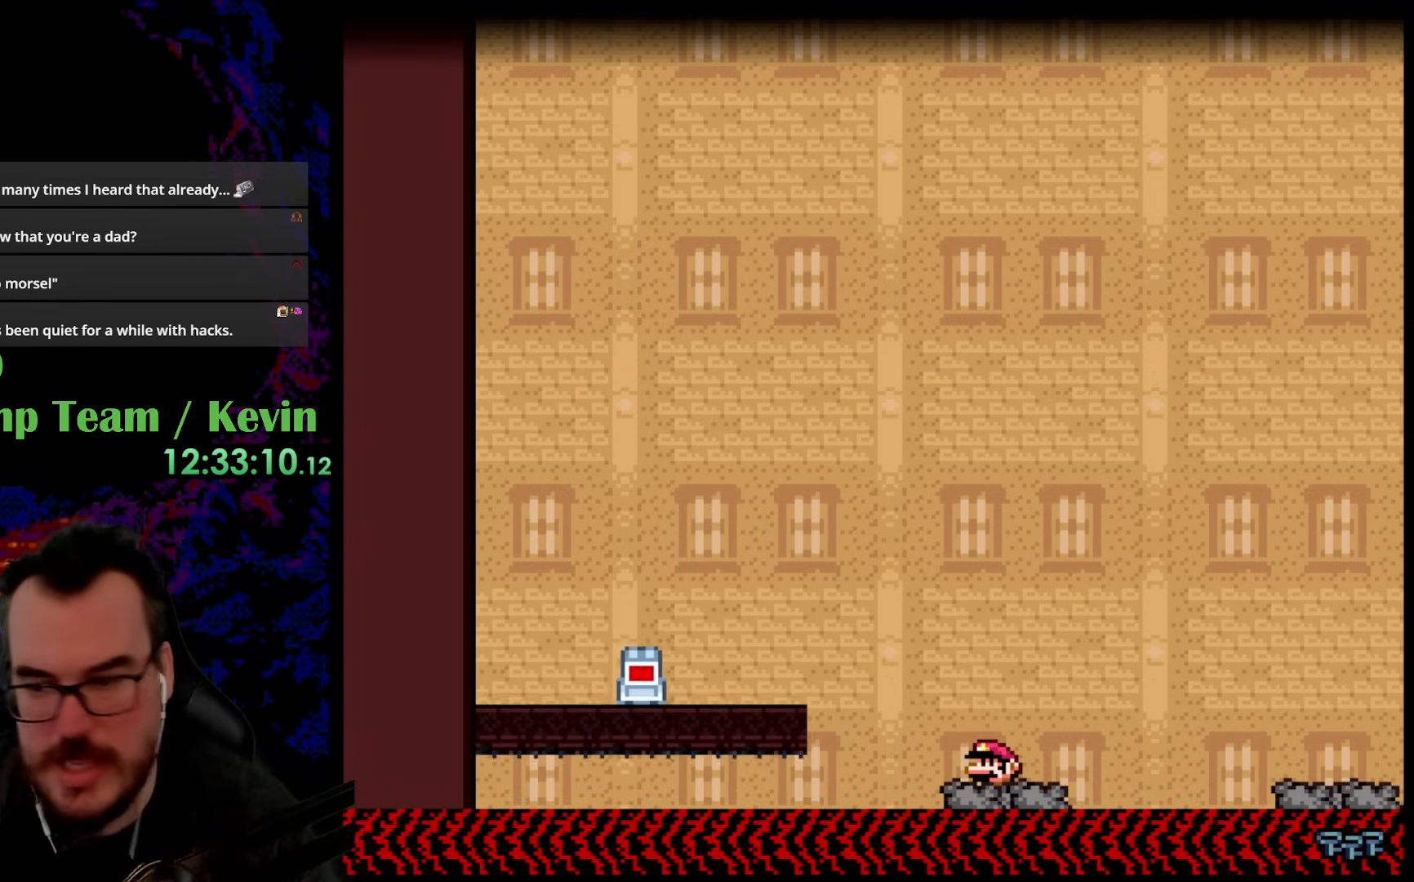
{"buttons": ["Y"], "events": []}
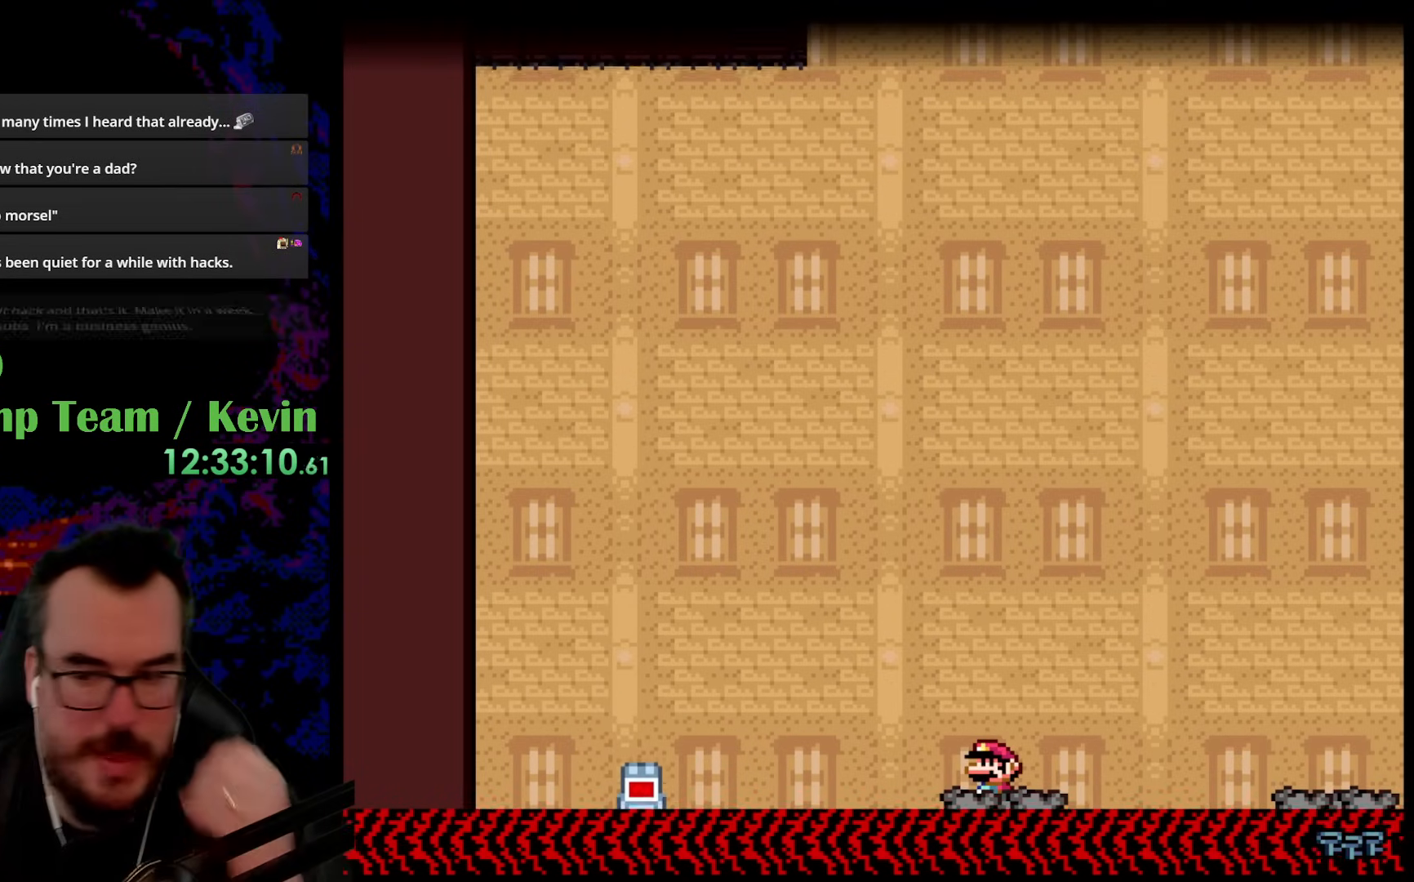
{"buttons": ["Y"], "events": []}
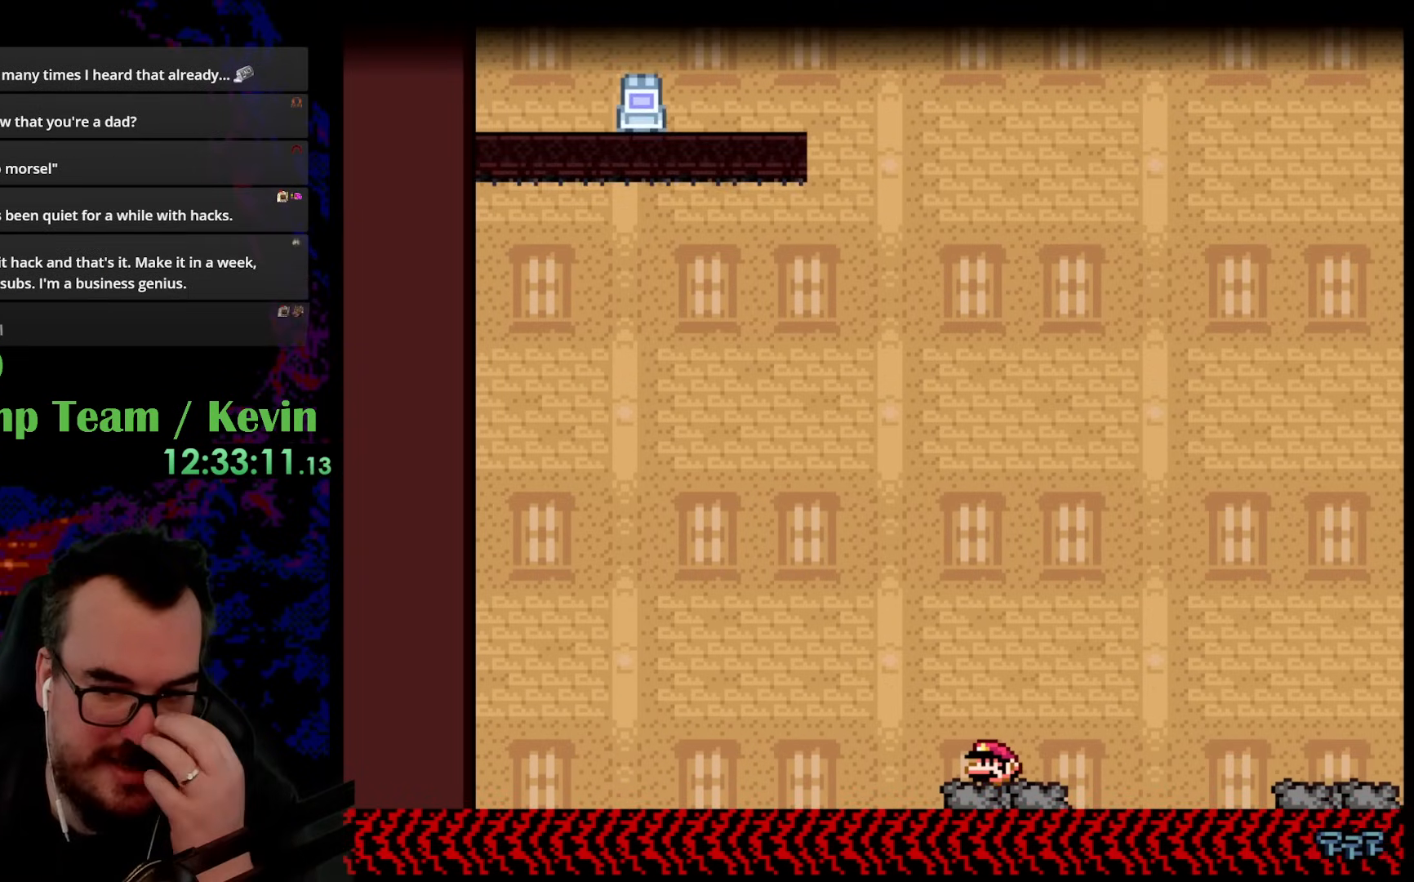
{"buttons": ["Y"], "events": []}
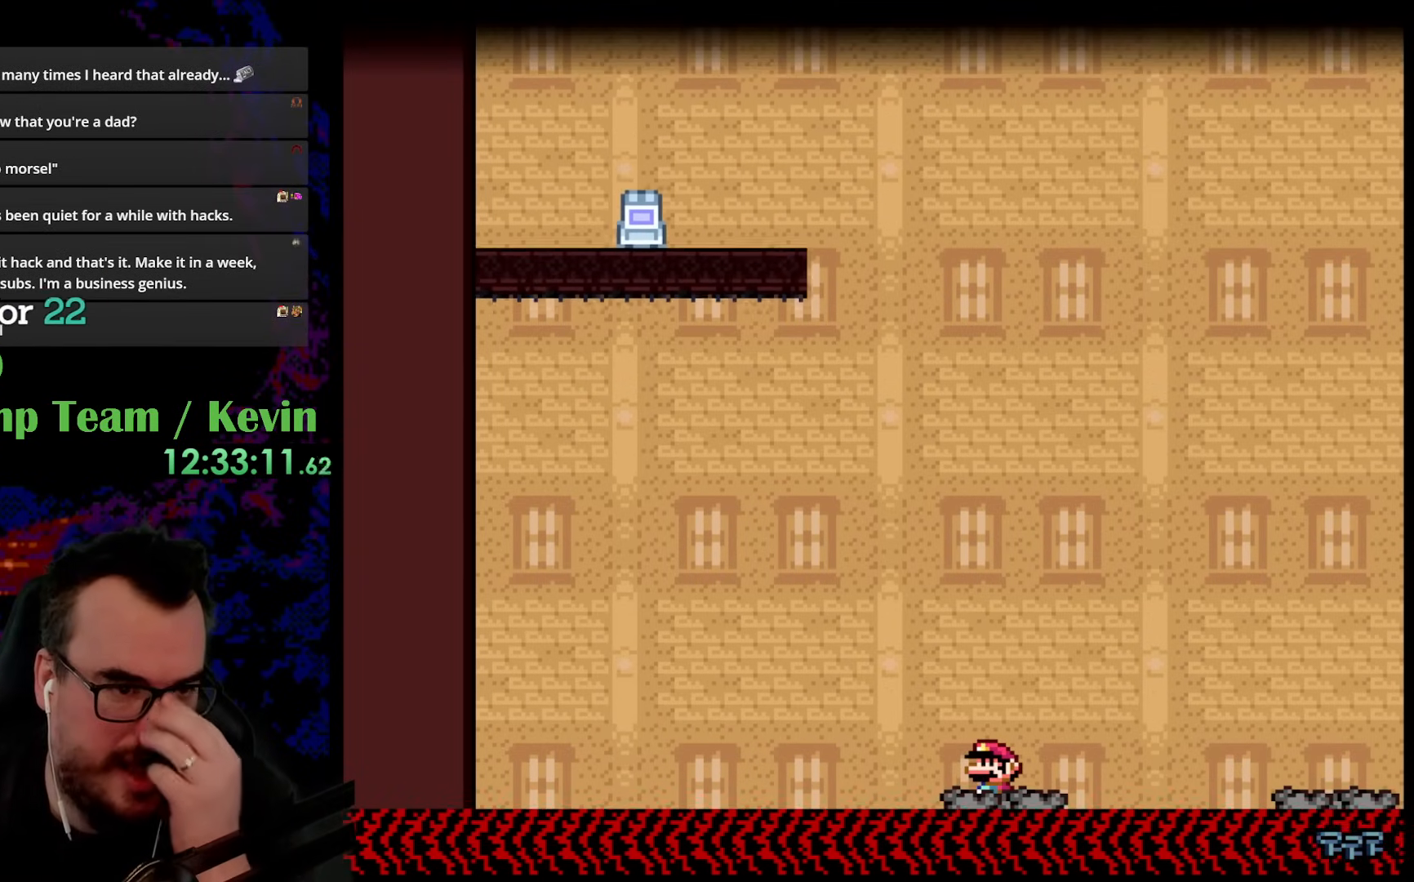
{"buttons": ["Y"], "events": [[100, "Y", "up"], [467, "Y", "down"]]}
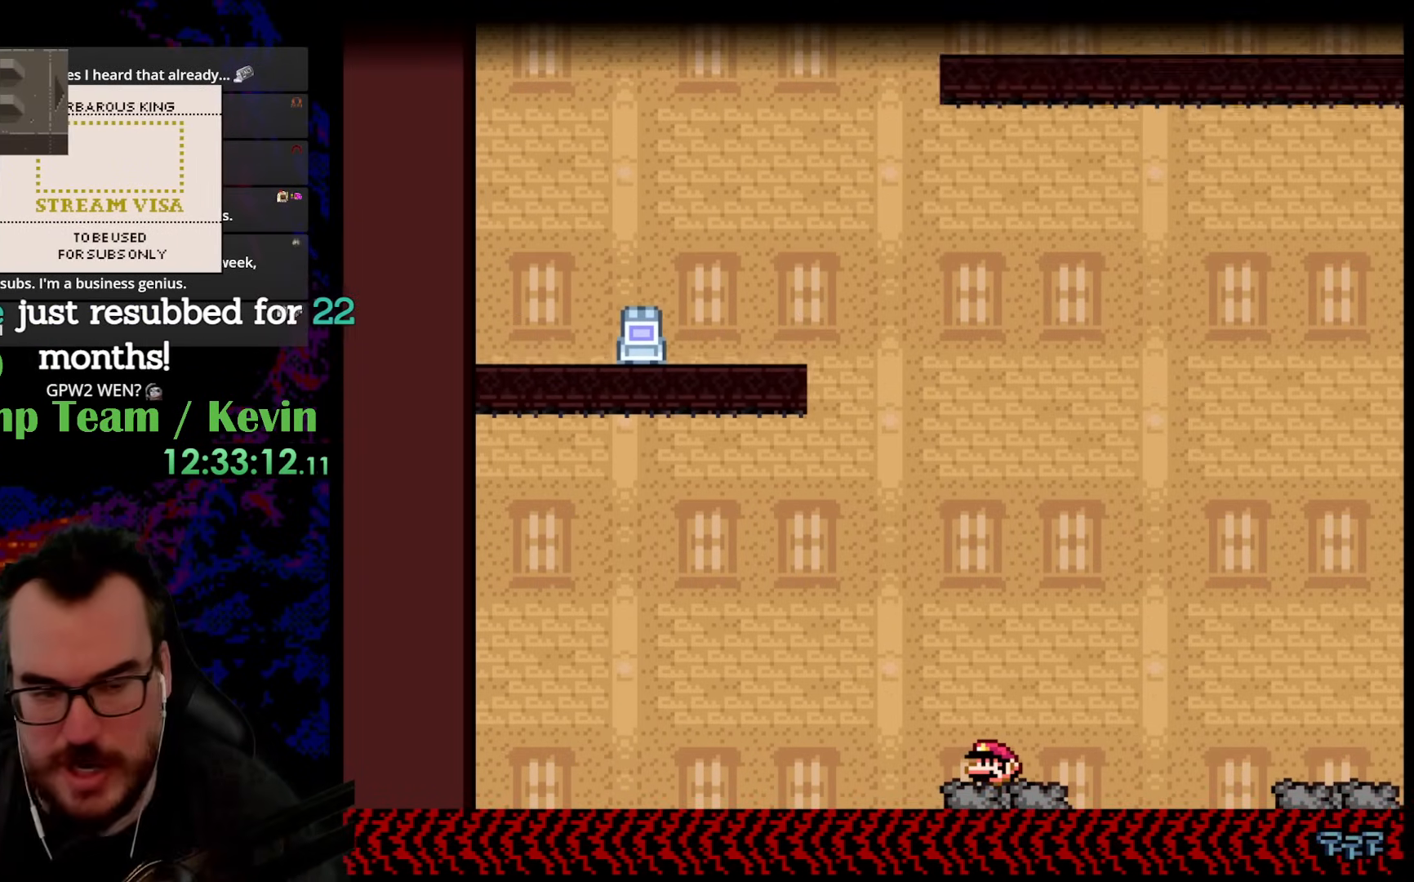
{"buttons": ["Y"], "events": []}
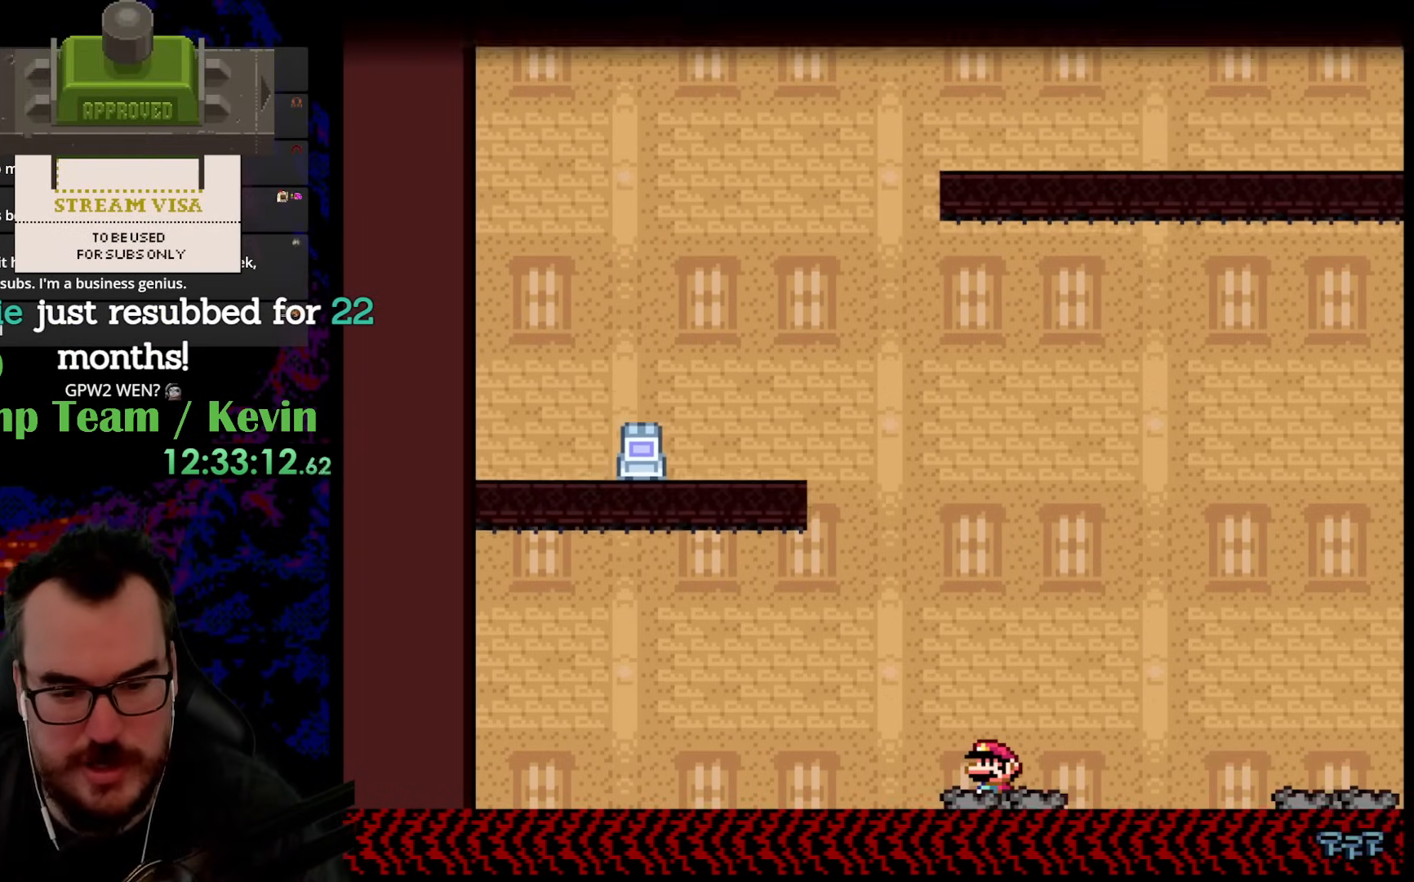
{"buttons": ["Y", "DPAD_LEFT"], "events": [[200, "DPAD_RIGHT", "down"], [217, "B", "down"], [350, "B", "up"], [450, "DPAD_LEFT", "down"], [450, "DPAD_RIGHT", "up"]]}
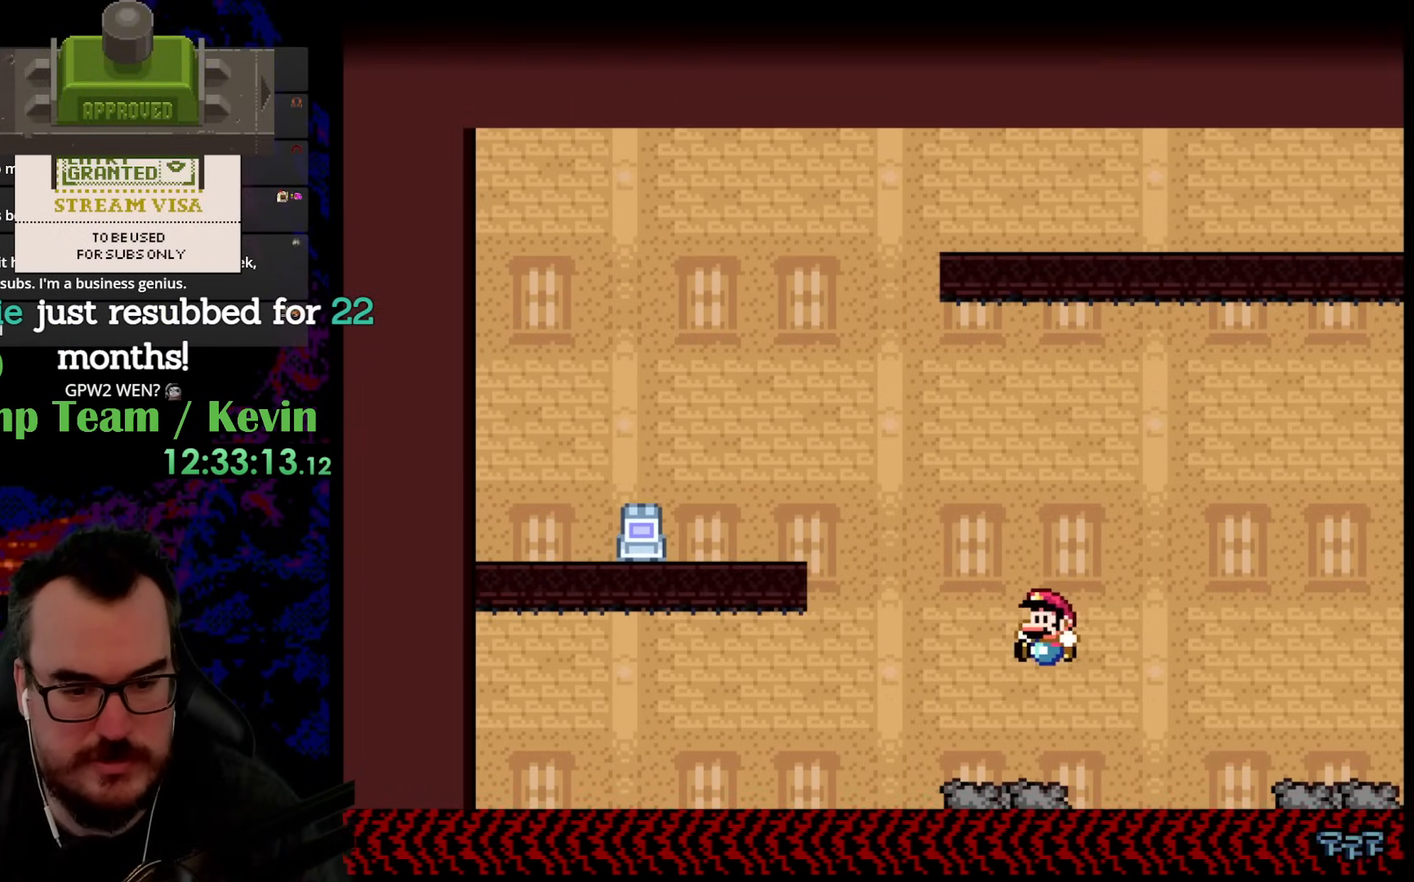
{"buttons": ["B", "Y", "DPAD_LEFT"], "events": [[300, "B", "down"]]}
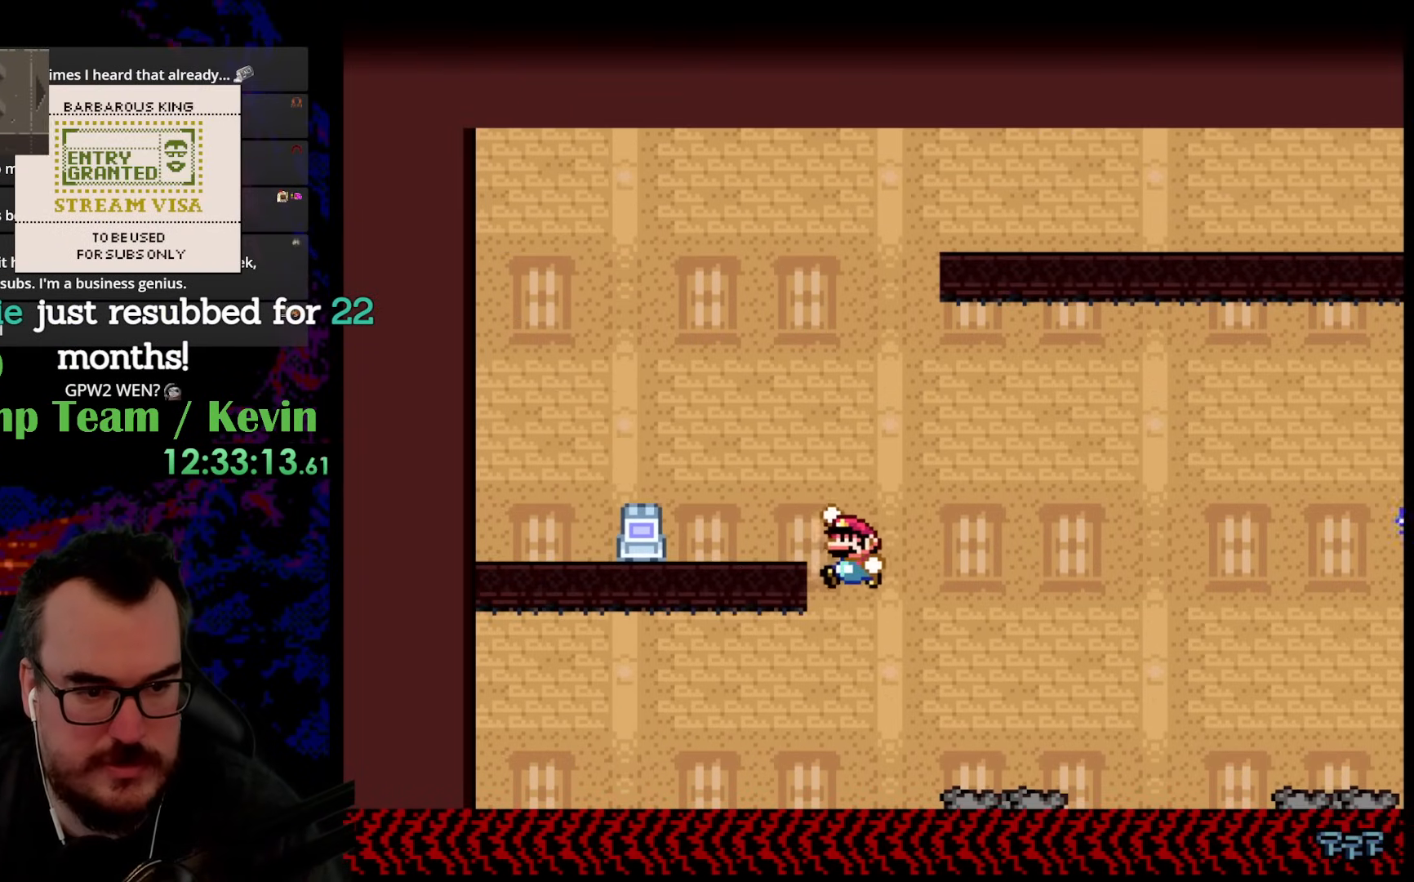
{"buttons": ["Y", "DPAD_LEFT"], "events": [[183, "DPAD_DOWN", "down"], [183, "DPAD_LEFT", "up"], [183, "DPAD_RIGHT", "down"], [200, "DPAD_DOWN", "up"], [383, "DPAD_DOWN", "down"], [383, "DPAD_RIGHT", "up"], [400, "DPAD_DOWN", "up"], [400, "DPAD_LEFT", "down"], [433, "B", "up"]]}
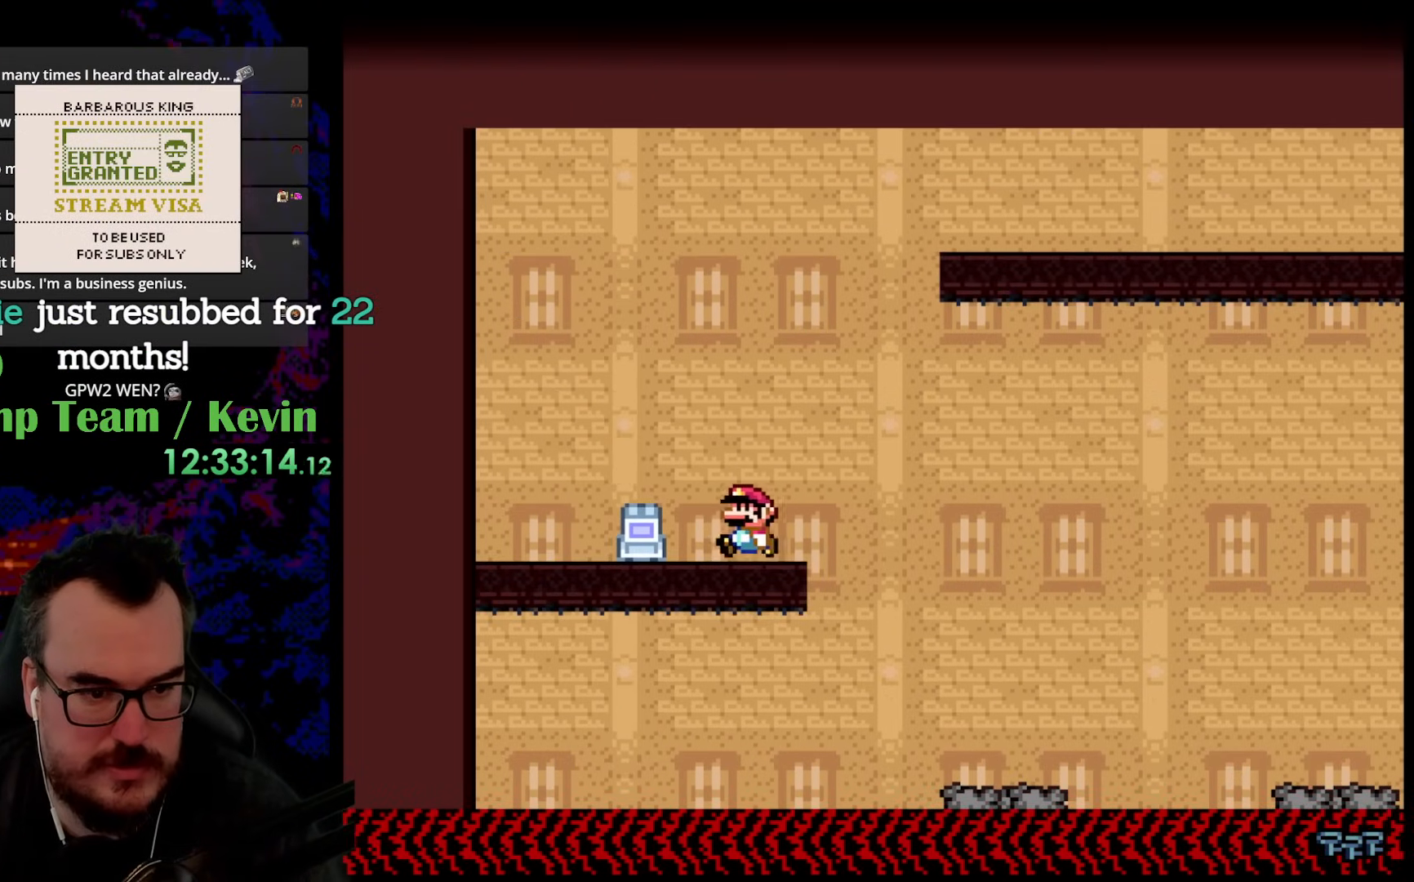
{"buttons": ["Y", "DPAD_RIGHT"], "events": [[83, "B", "down"], [233, "DPAD_LEFT", "up"], [267, "DPAD_RIGHT", "down"], [350, "B", "up"], [433, "DPAD_RIGHT", "up"], [467, "DPAD_RIGHT", "down"]]}
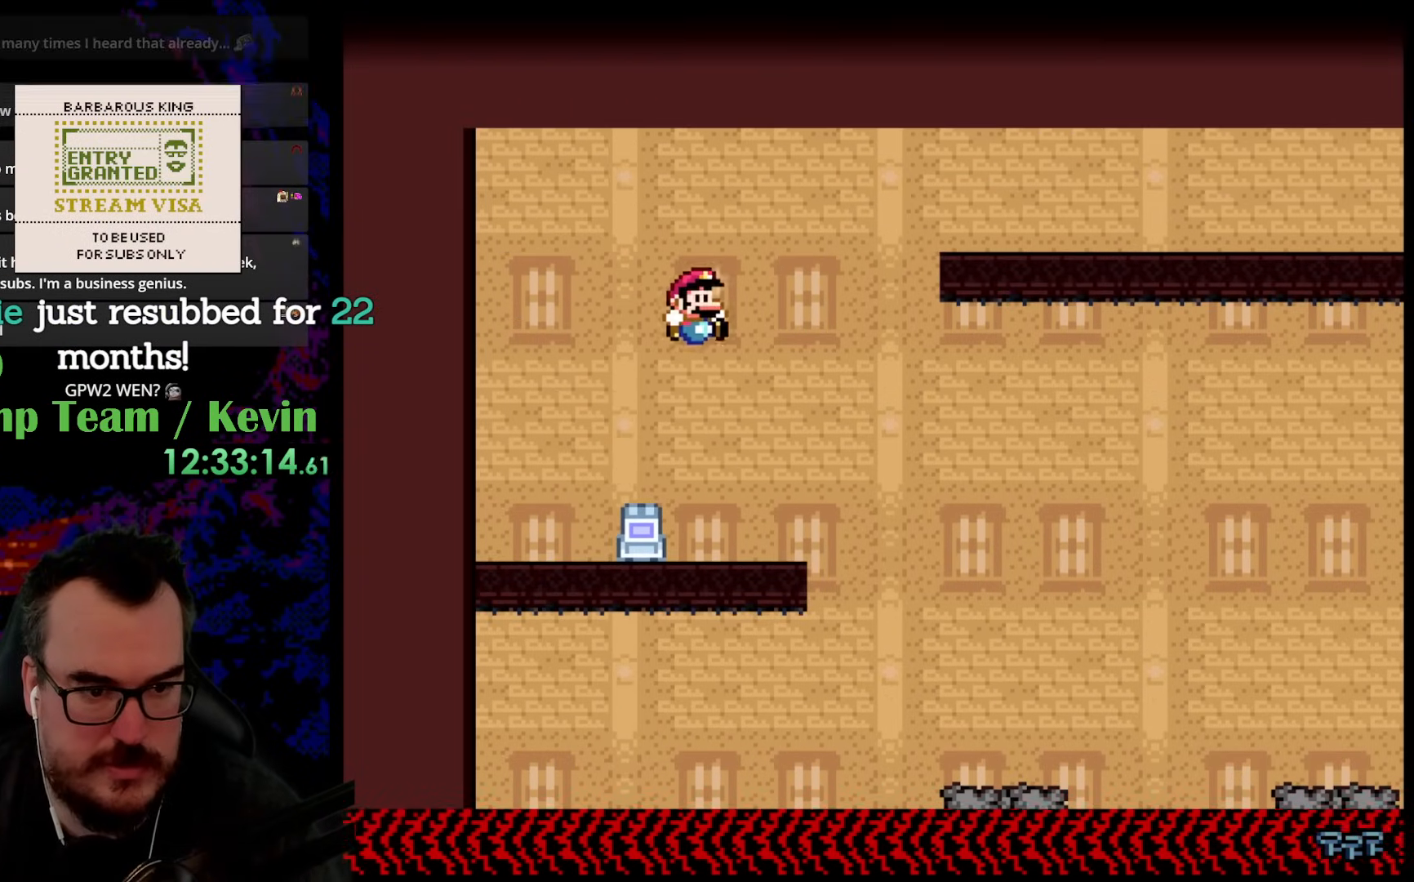
{"buttons": ["B", "Y", "DPAD_LEFT"], "events": [[317, "B", "down"], [383, "DPAD_RIGHT", "up"], [383, "DPAD_UP", "down"], [400, "DPAD_LEFT", "down"], [400, "DPAD_UP", "up"]]}
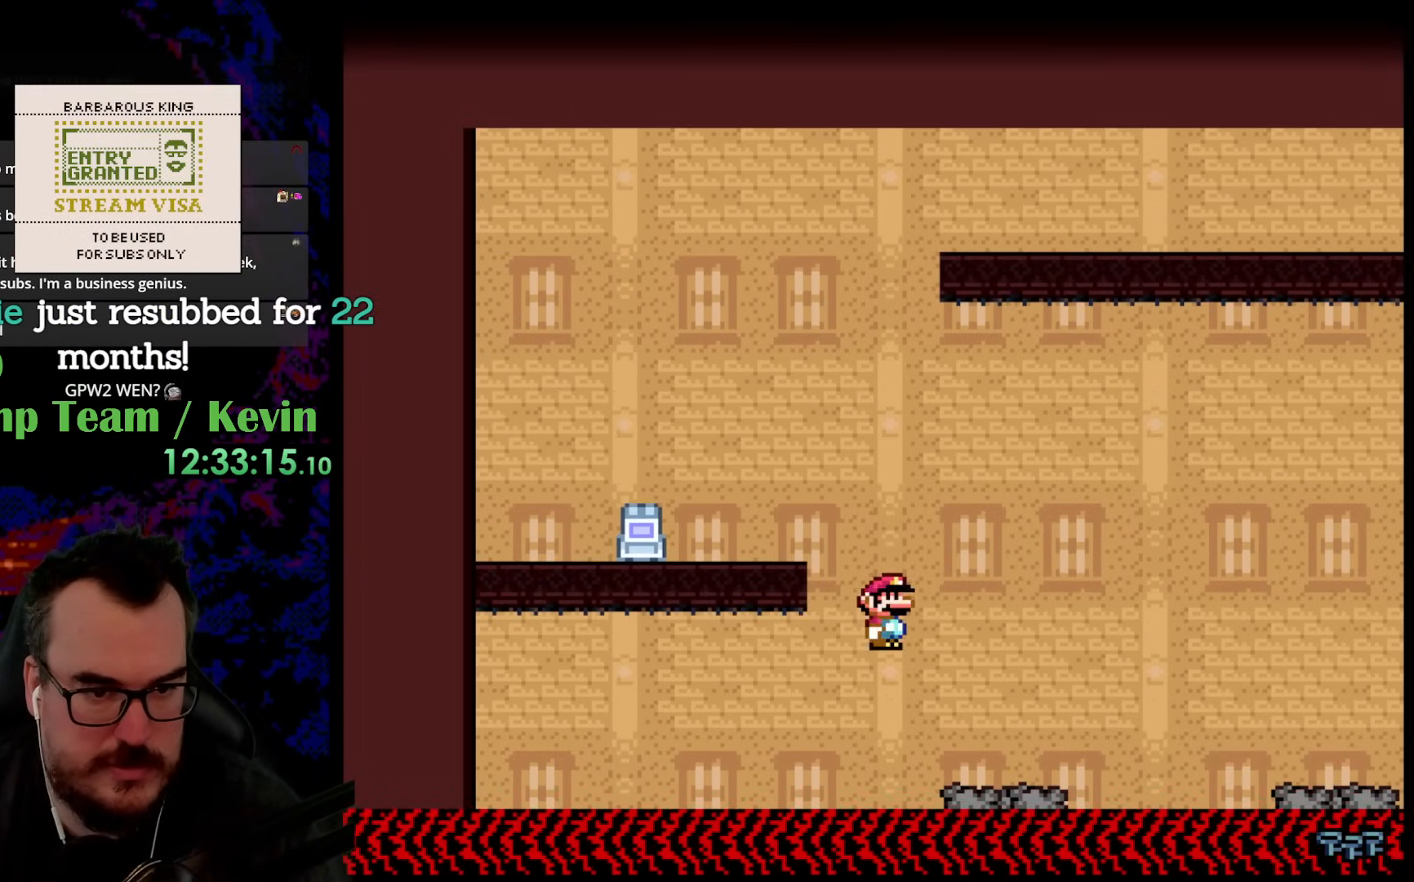
{"buttons": ["B", "Y", "DPAD_LEFT"], "events": [[17, "DPAD_LEFT", "up"], [17, "DPAD_UP", "down"], [33, "DPAD_RIGHT", "down"], [33, "DPAD_UP", "up"], [433, "DPAD_RIGHT", "up"], [450, "DPAD_LEFT", "down"]]}
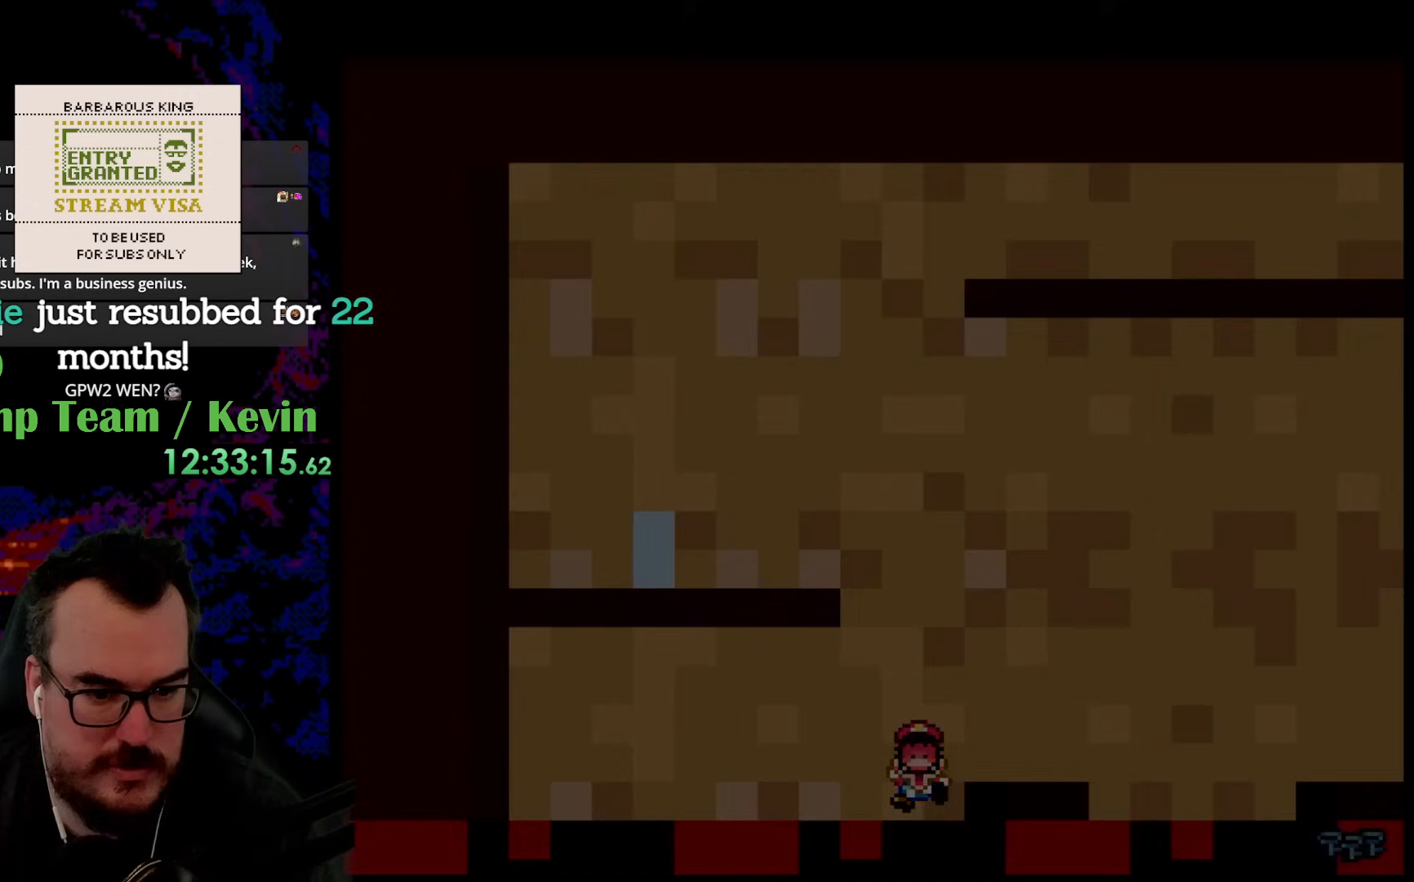
{"buttons": [], "events": [[100, "DPAD_LEFT", "up"], [350, "B", "up"], [350, "Y", "up"]]}
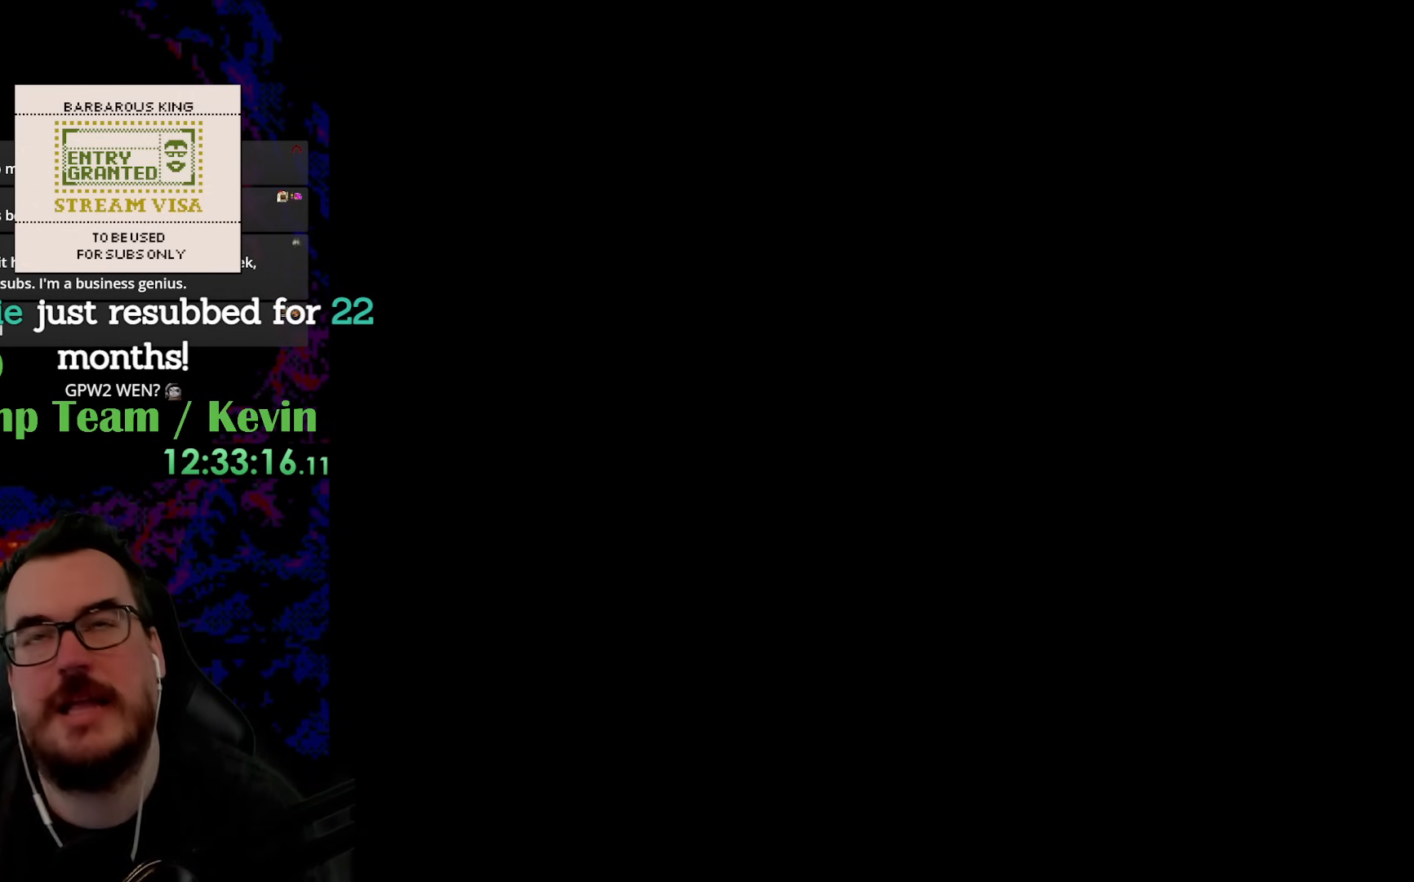
{"buttons": ["Y", "DPAD_RIGHT"], "events": [[150, "Y", "down"], [483, "DPAD_RIGHT", "down"]]}
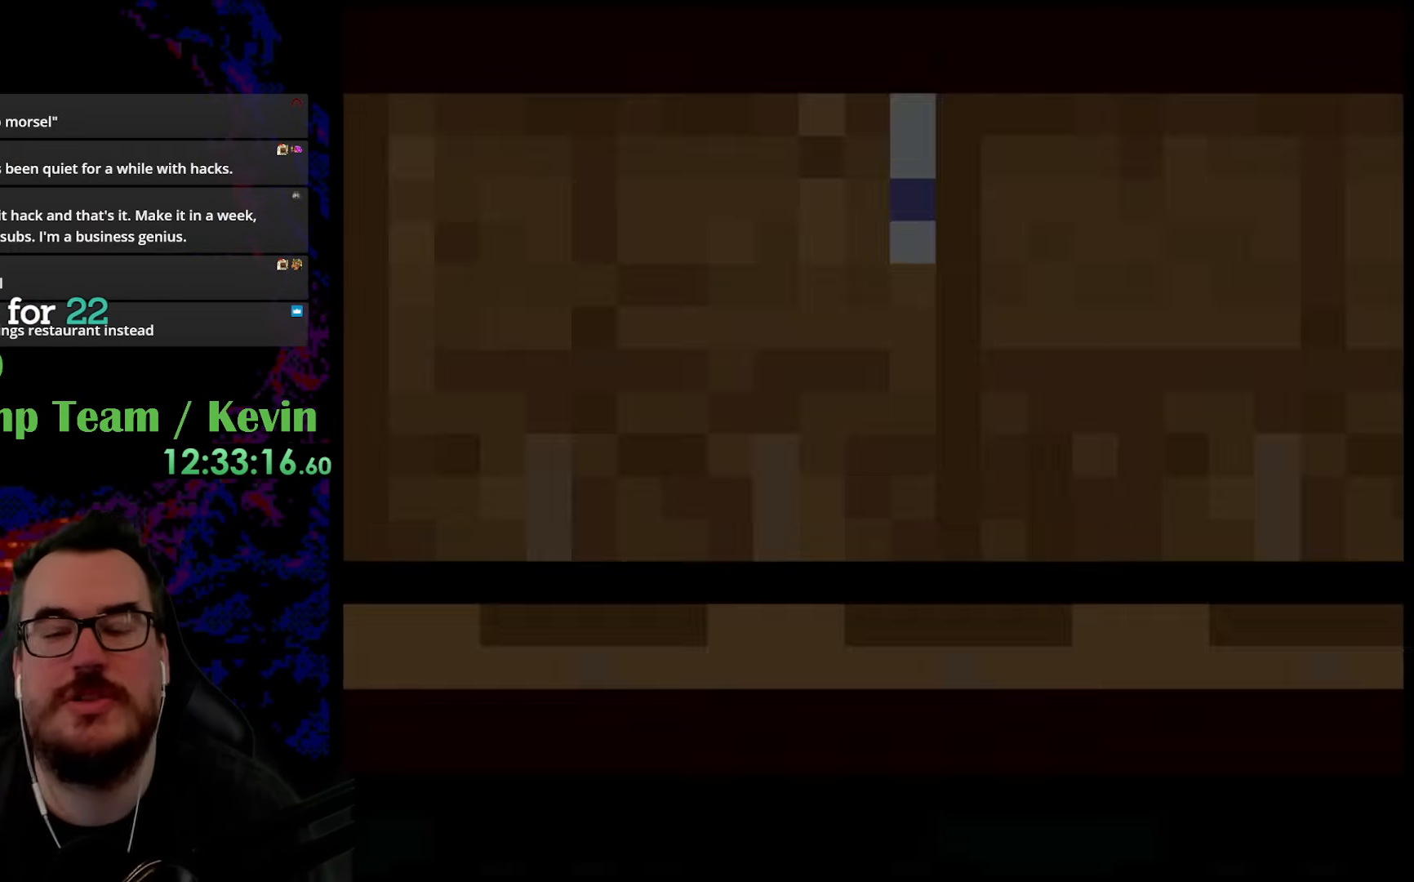
{"buttons": ["Y", "DPAD_RIGHT"], "events": []}
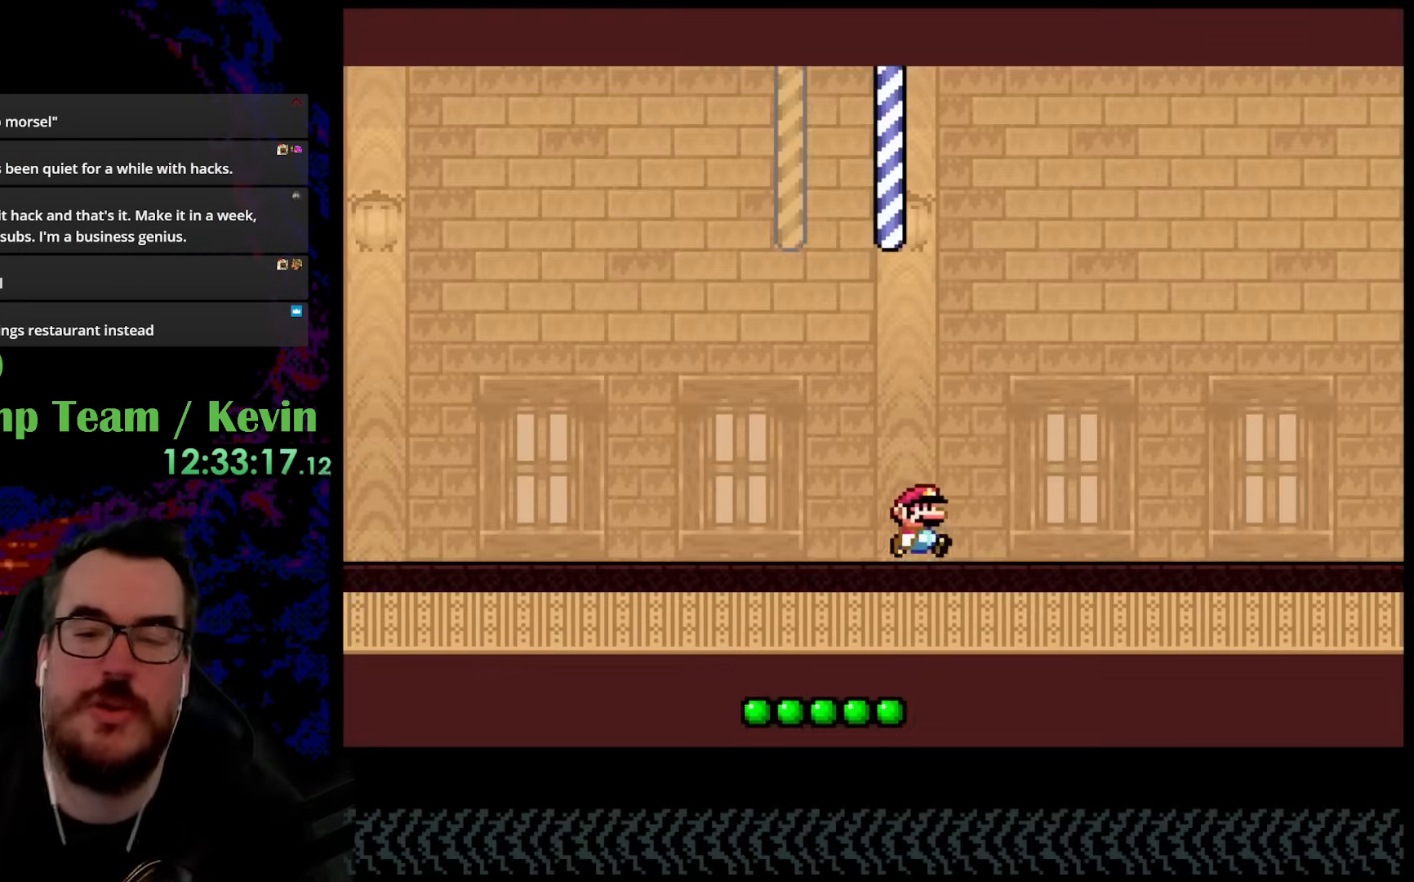
{"buttons": ["Y", "DPAD_RIGHT"], "events": []}
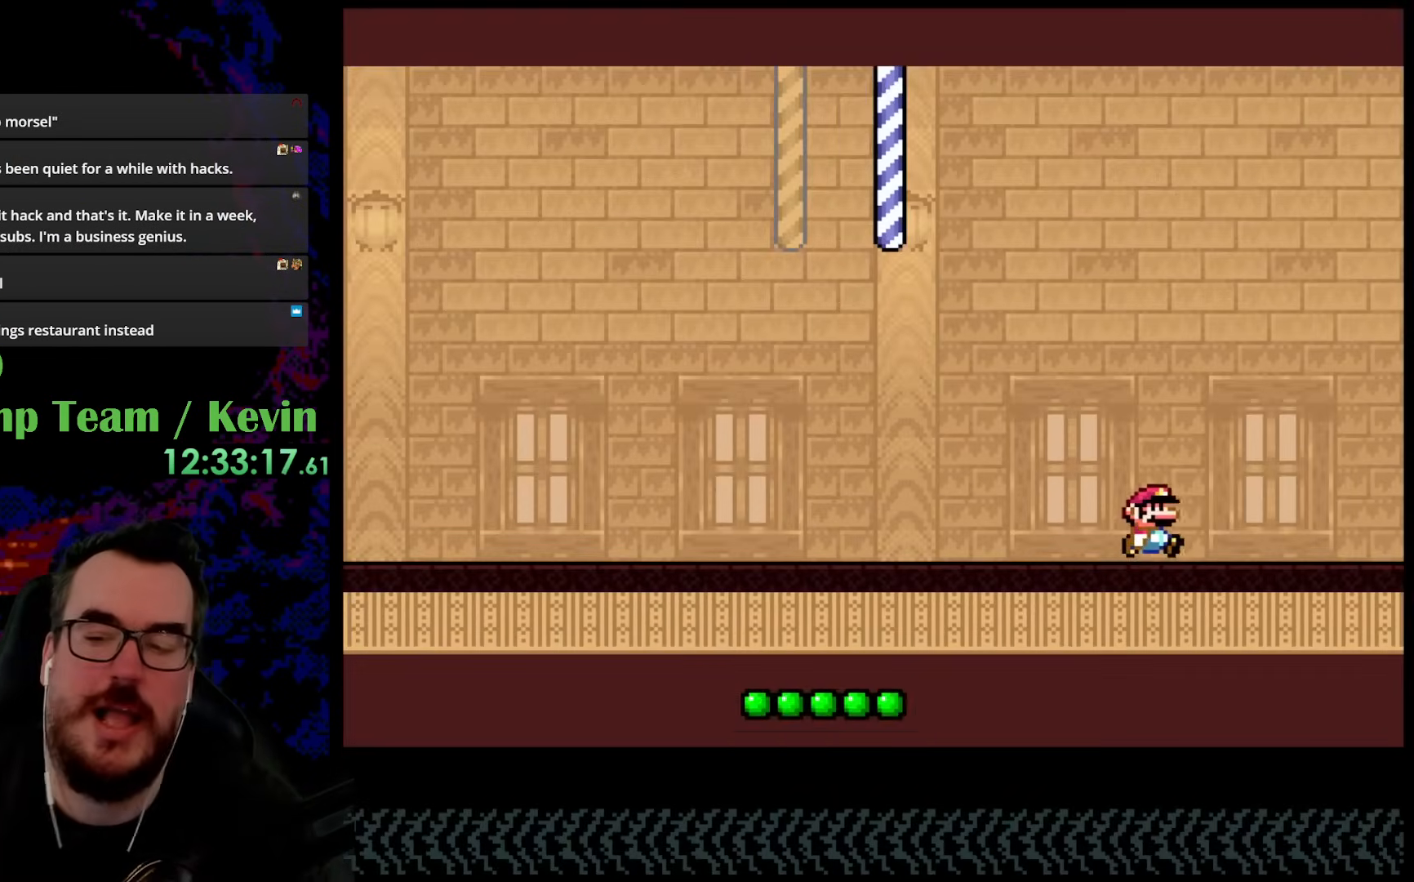
{"buttons": ["Y", "DPAD_RIGHT"], "events": []}
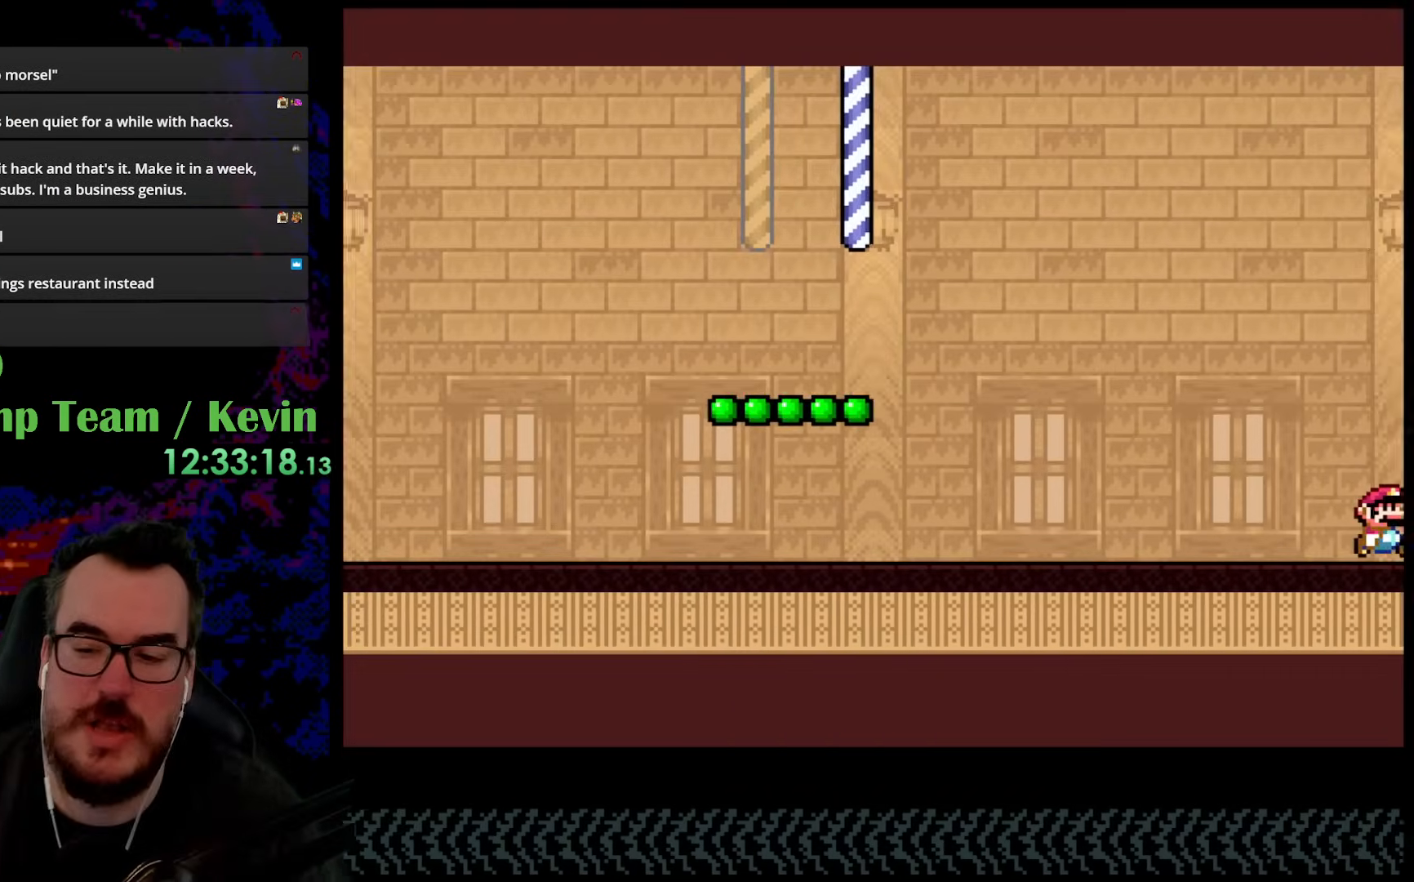
{"buttons": ["Y", "DPAD_RIGHT"], "events": []}
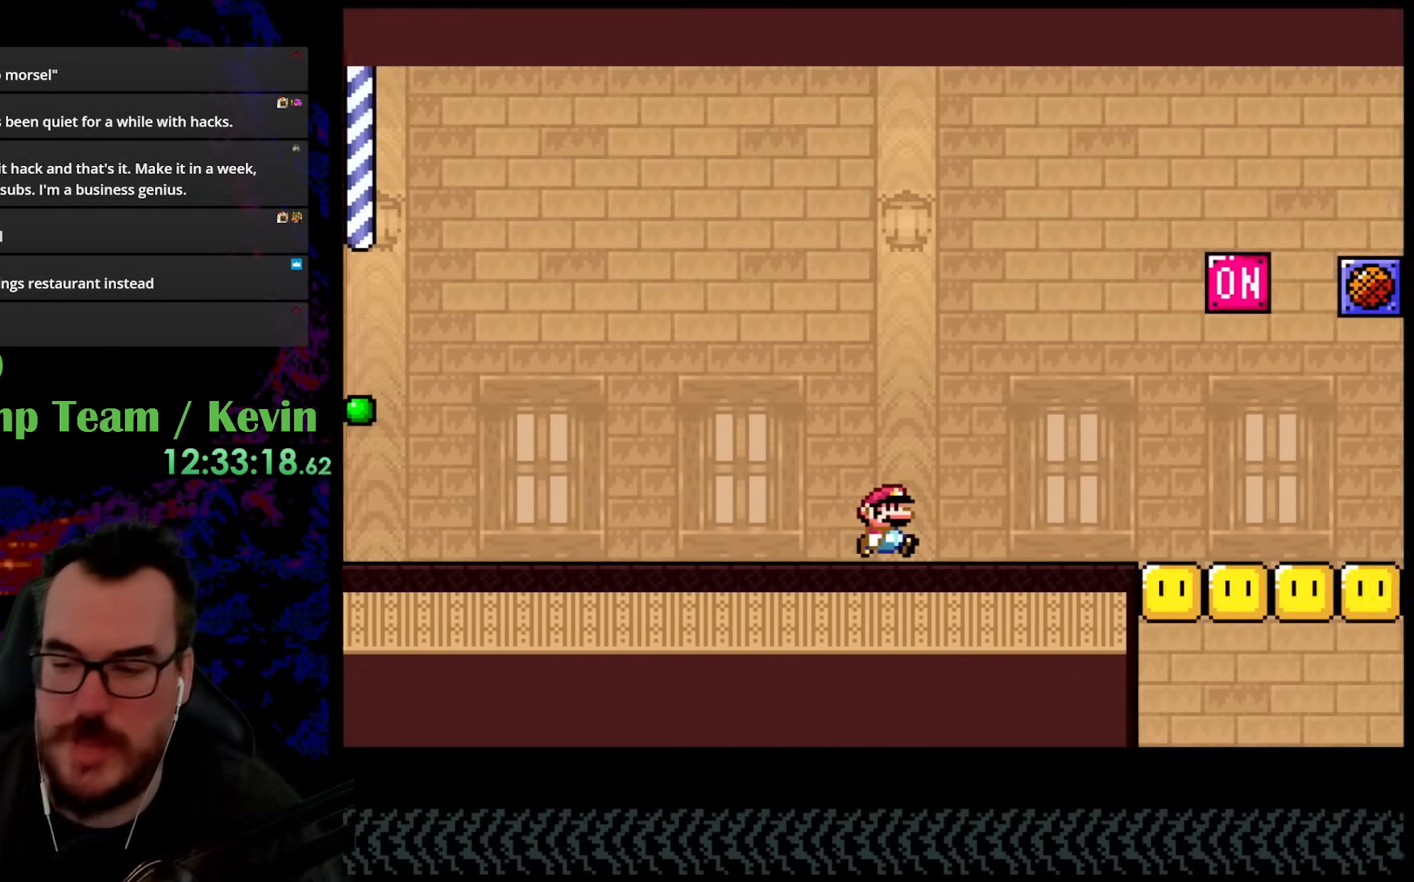
{"buttons": ["Y", "DPAD_RIGHT"], "events": []}
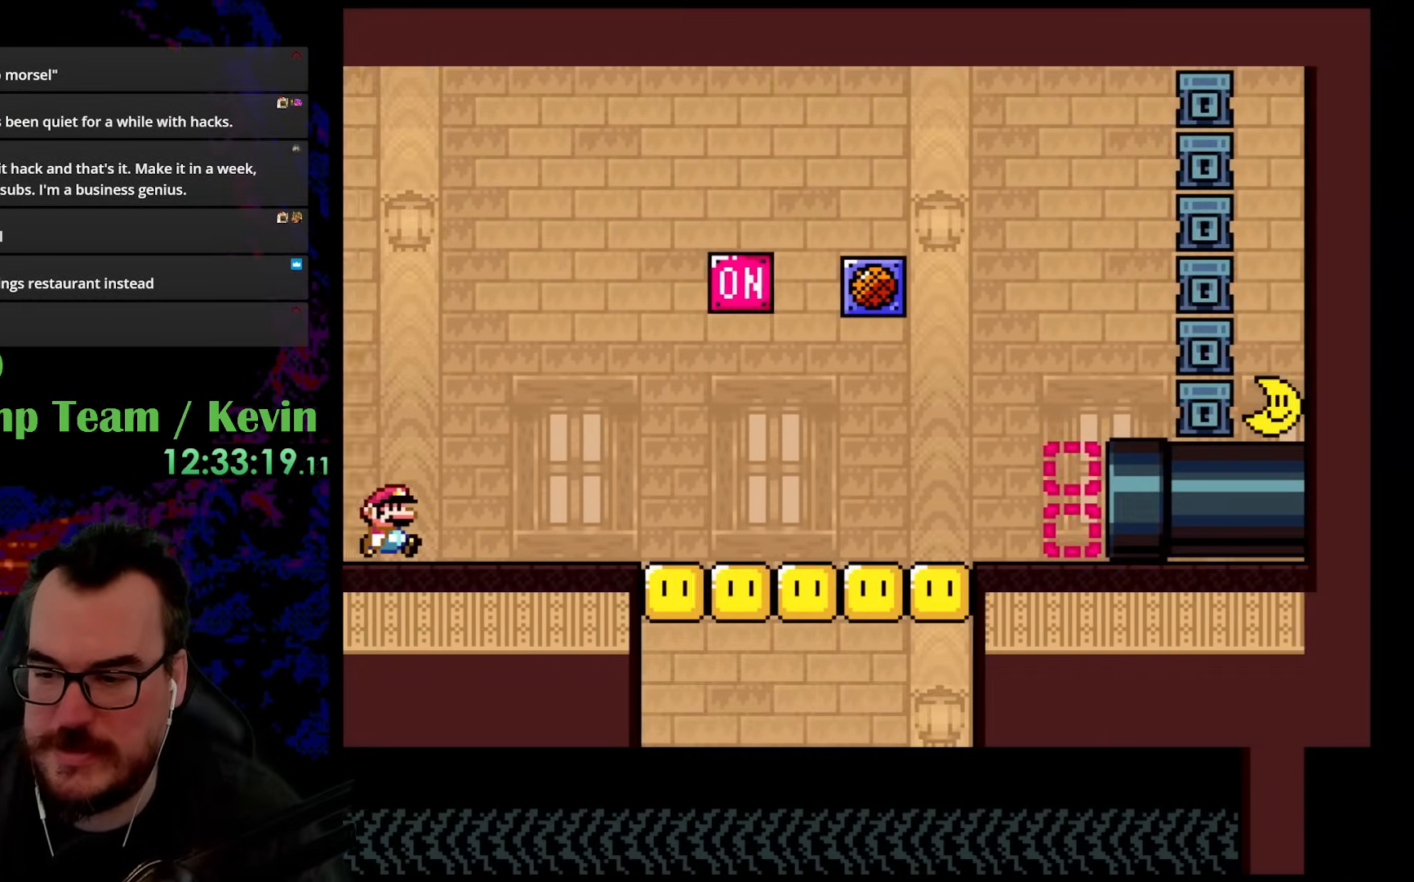
{"buttons": ["Y", "DPAD_RIGHT"], "events": []}